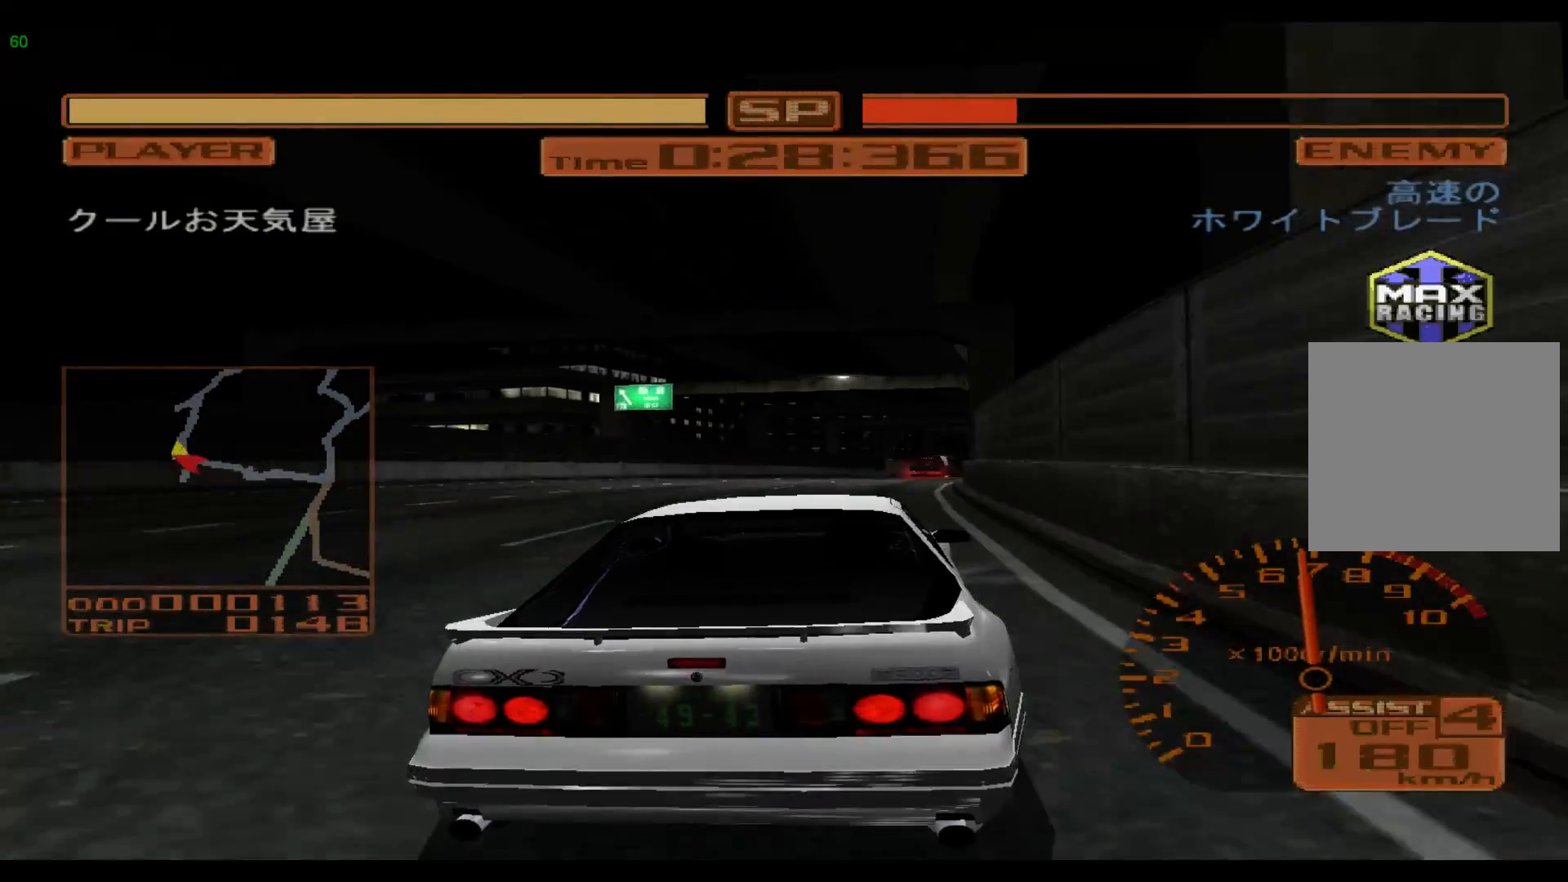
Gameplay with a controller (Xbox layout); each line is a JSON object with the inputs held at the frame after it (dt_ms = milliseconds from this image to that frame). "events" lists button and stick changes between this image and that frame as [ms after this image, input, new state], when the widget could be followed in between. Not read: L3 R3 right_stick.
{"dt_ms": 500, "buttons": ["R2"], "left_stick": "right", "events": []}
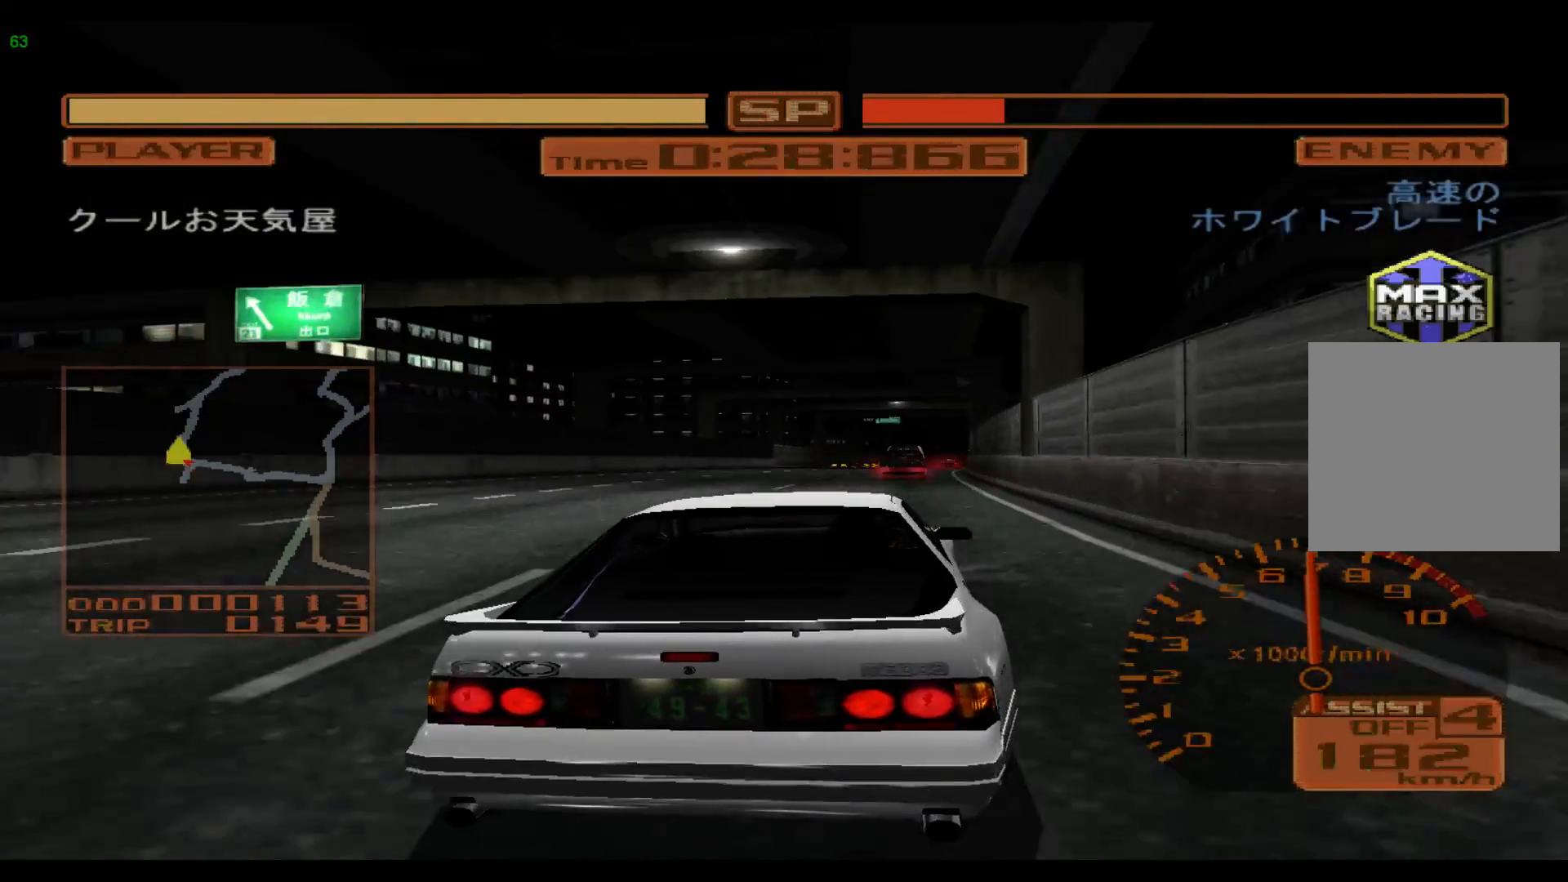
{"dt_ms": 500, "buttons": ["R2"], "left_stick": "right", "events": []}
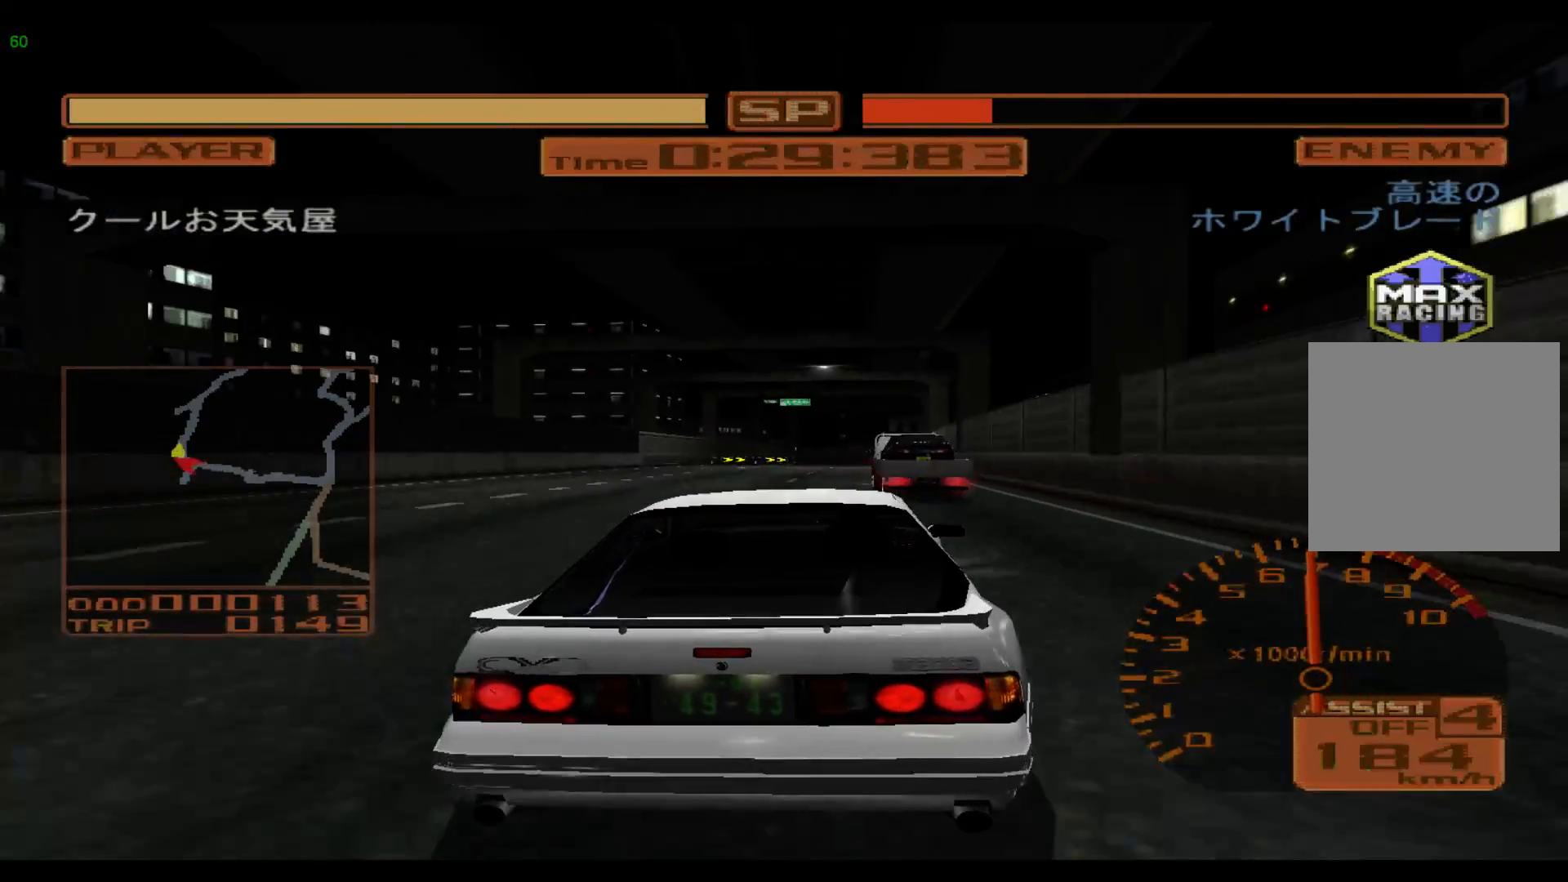
{"dt_ms": 500, "buttons": ["R2"], "left_stick": "right", "events": []}
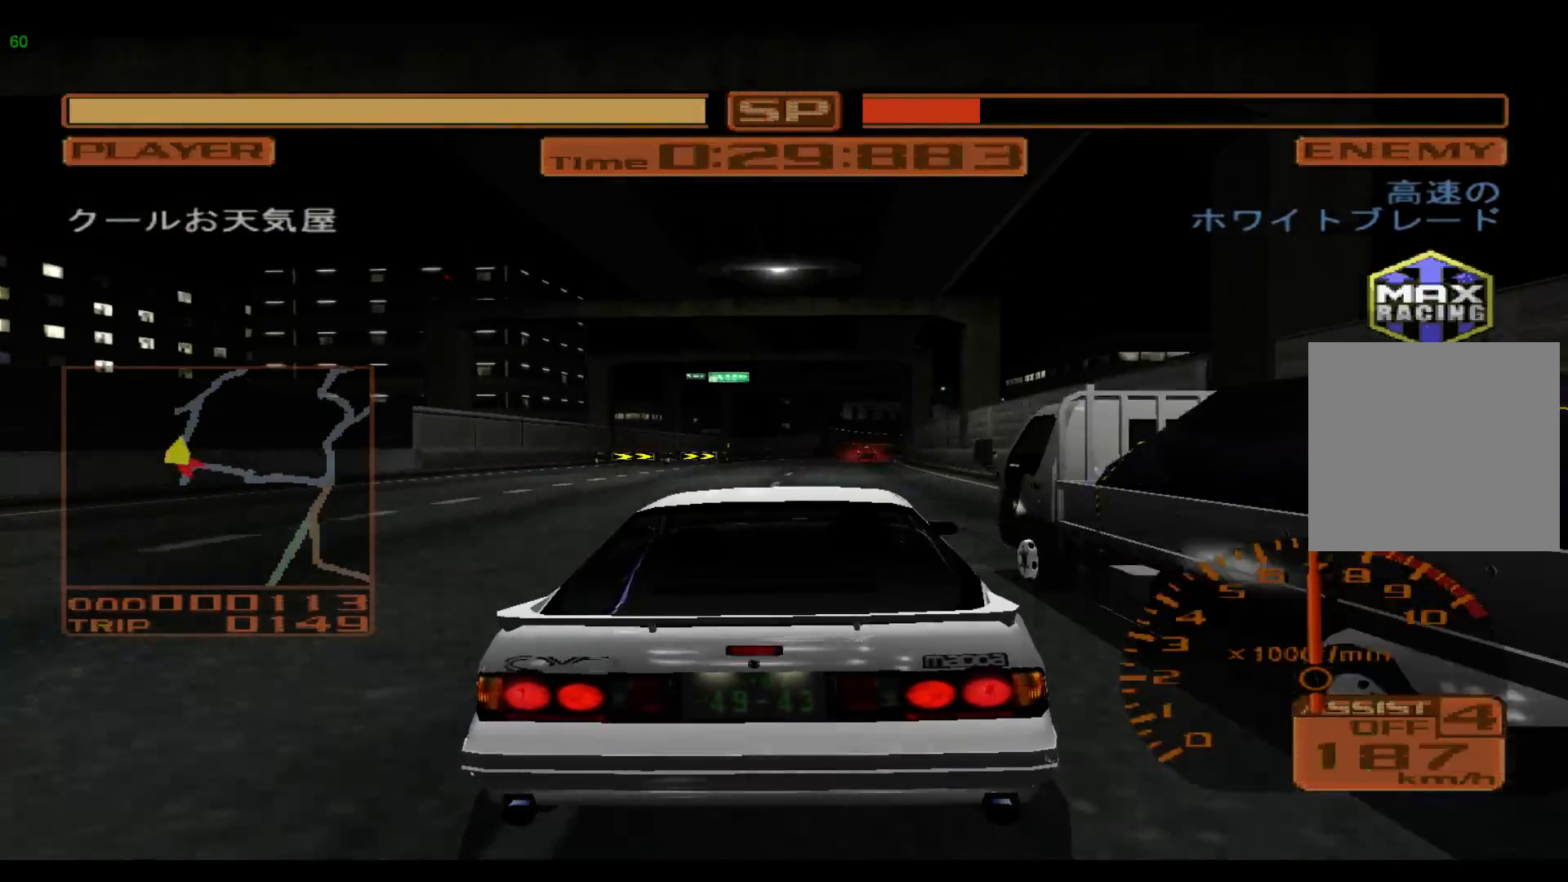
{"dt_ms": 500, "buttons": ["R2"], "left_stick": "right", "events": []}
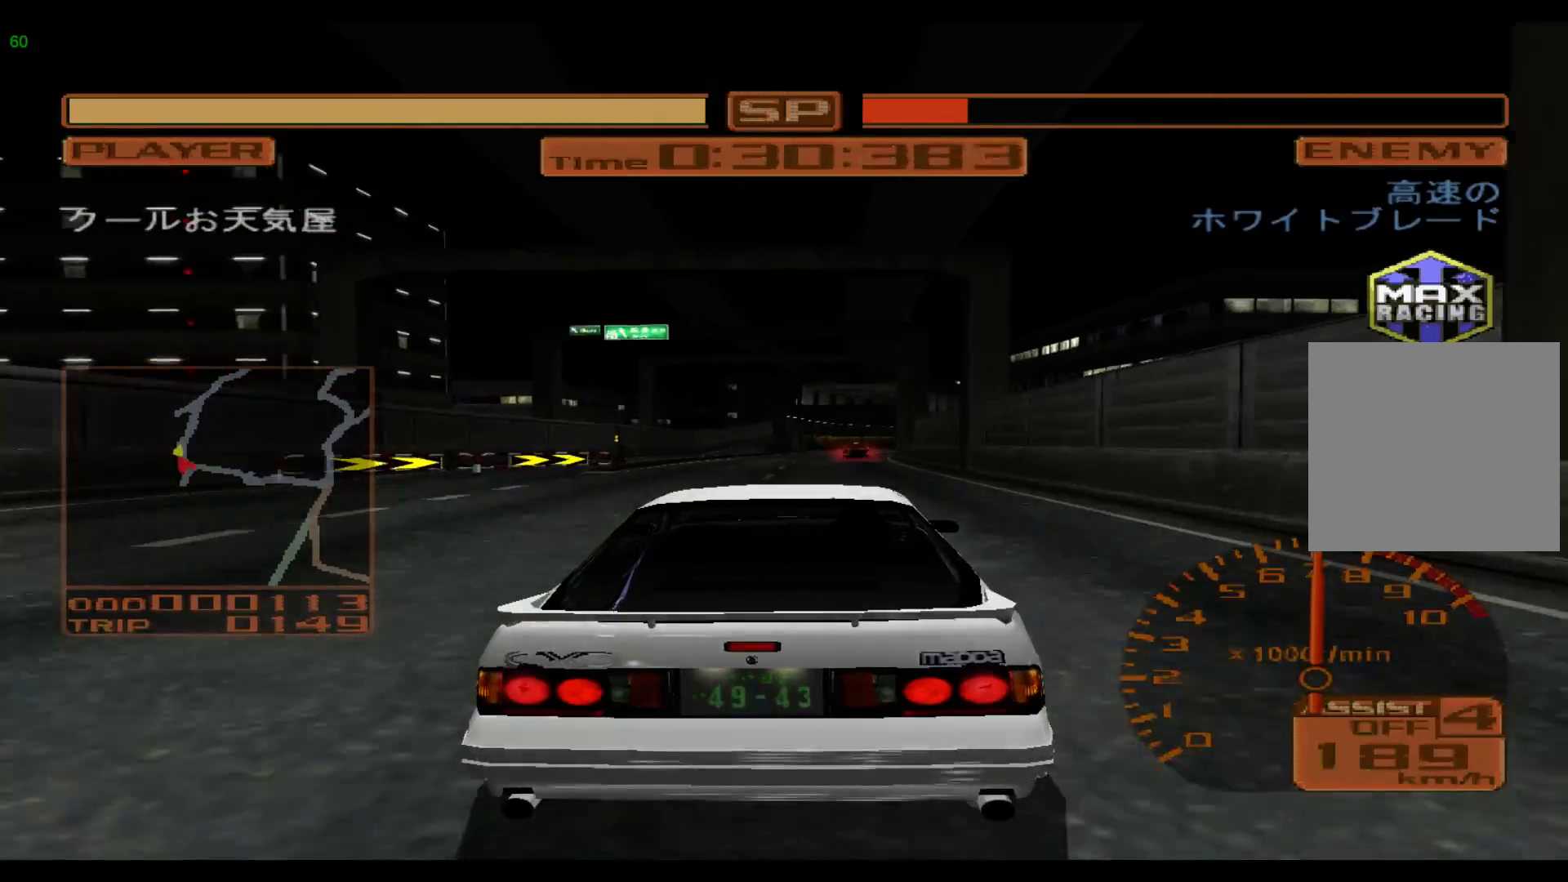
{"dt_ms": 500, "buttons": ["R2"], "left_stick": "right", "events": [[83, "left_stick", "center"], [333, "left_stick", "right"]]}
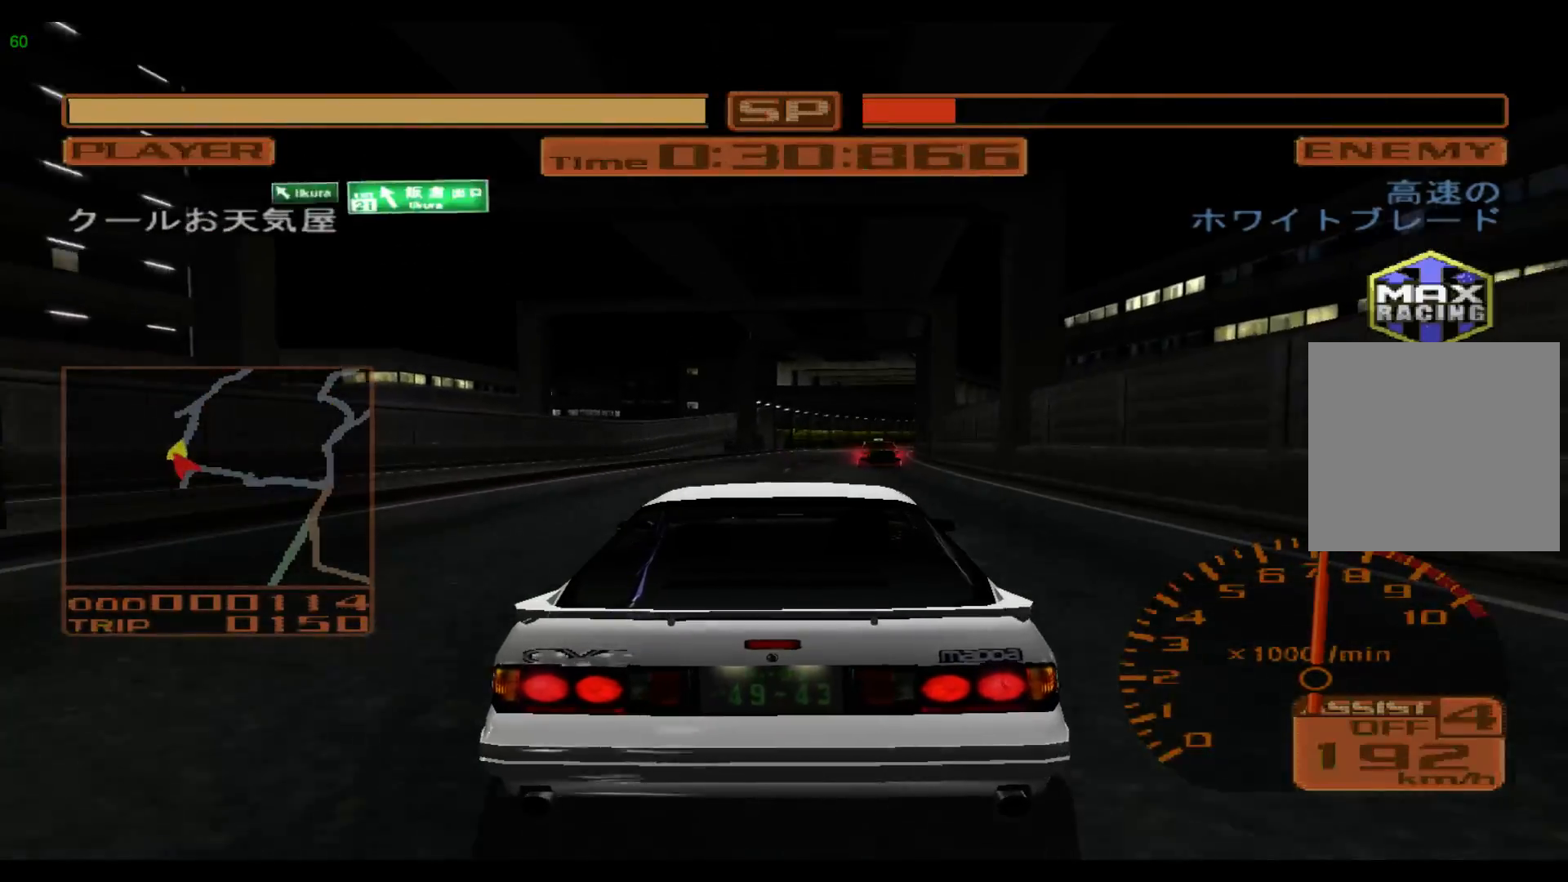
{"dt_ms": 500, "buttons": ["R2"], "left_stick": "right", "events": []}
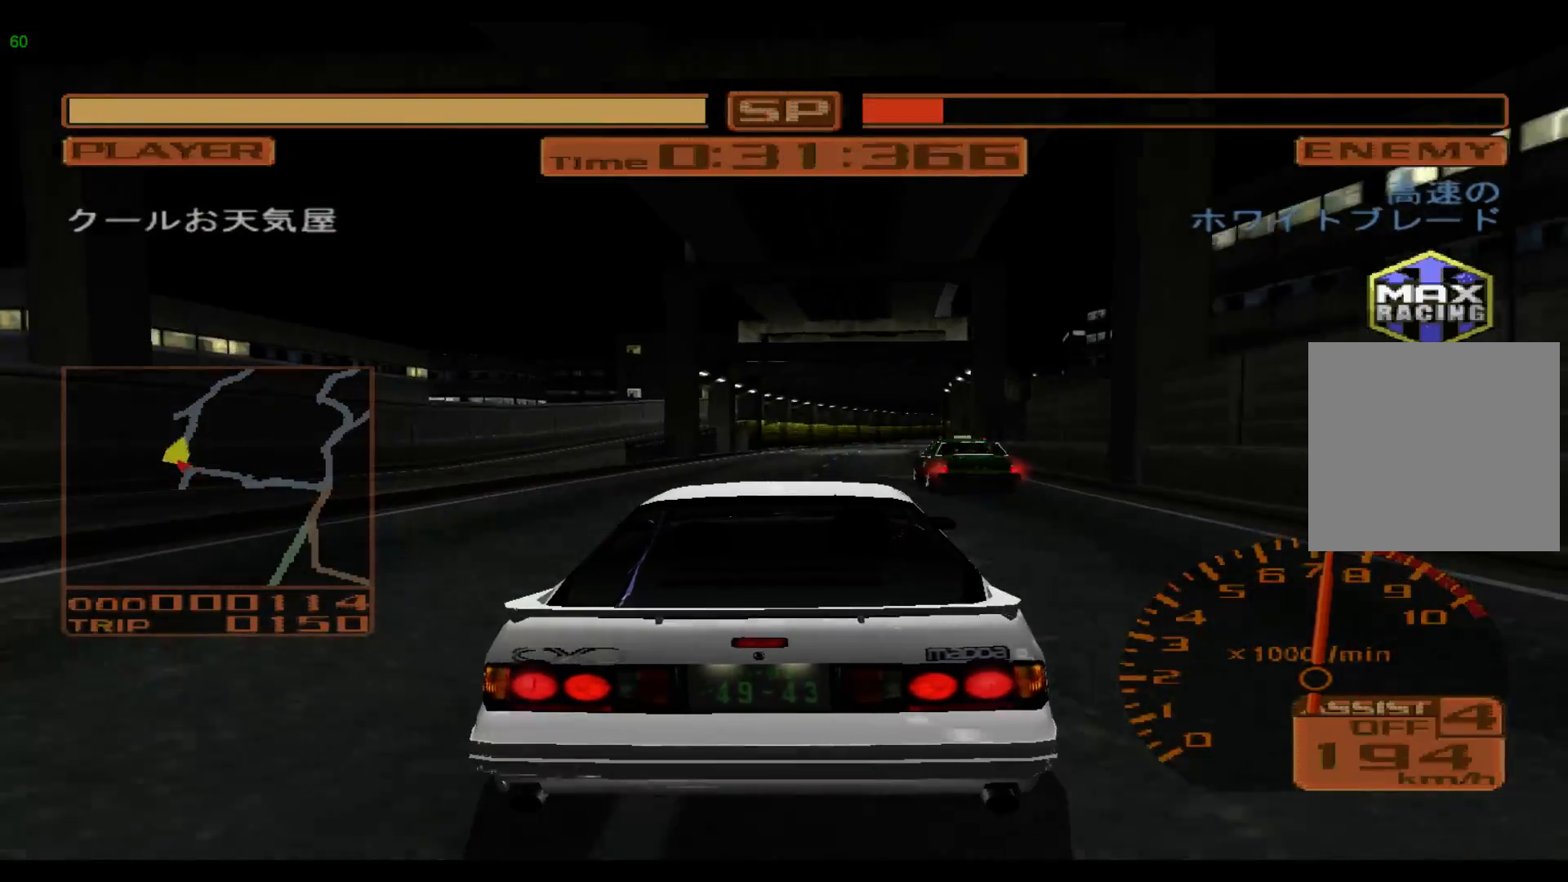
{"dt_ms": 500, "buttons": ["R2"], "left_stick": "right", "events": [[50, "A", "down"], [150, "A", "up"]]}
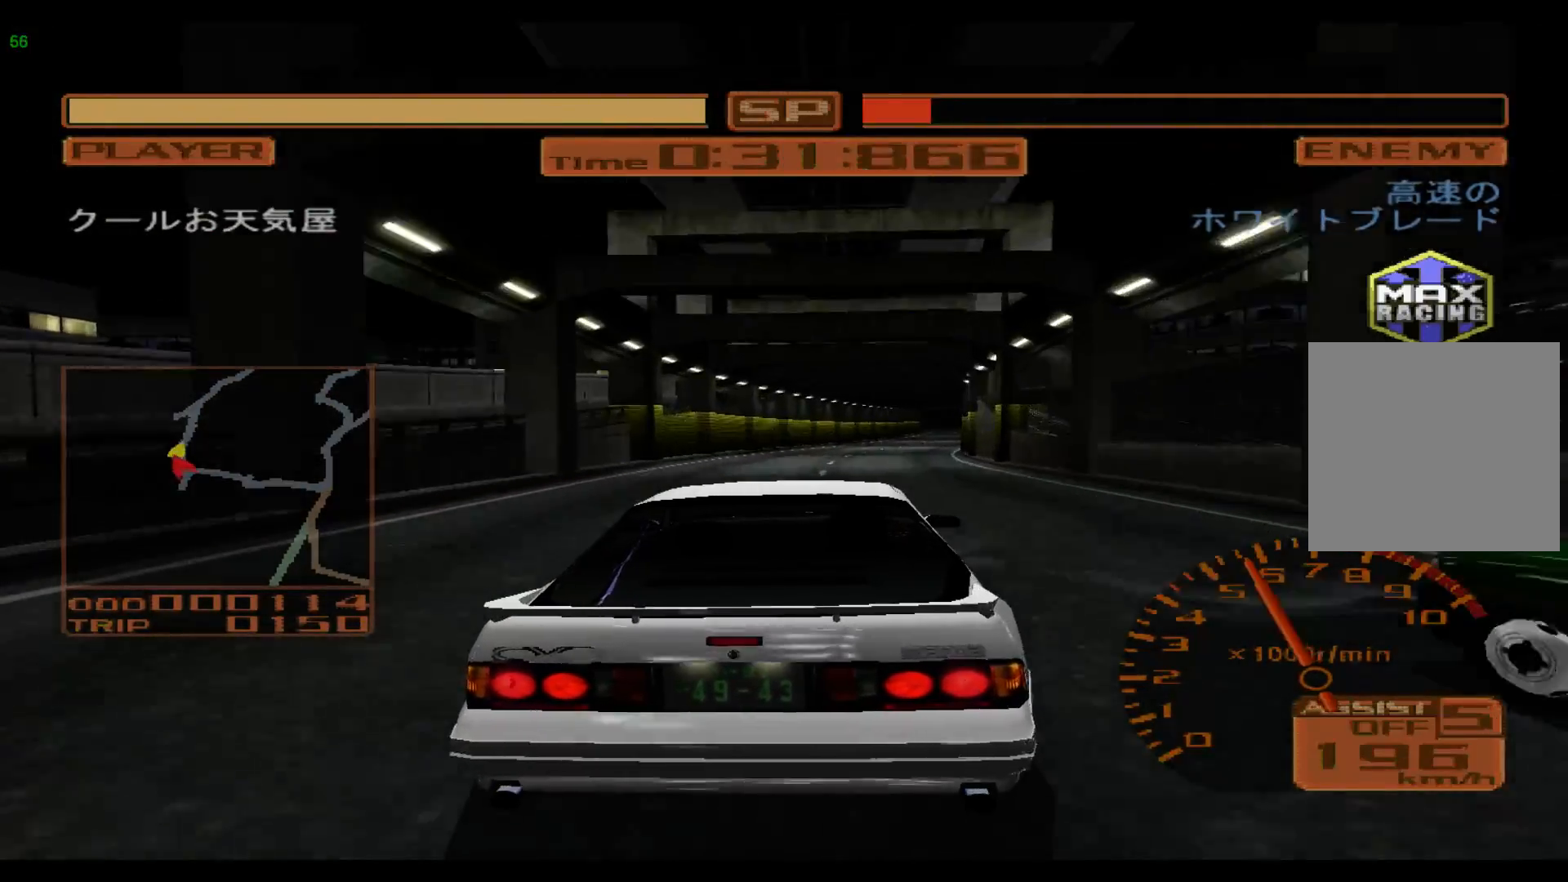
{"dt_ms": 500, "buttons": ["R2"], "left_stick": "right", "events": []}
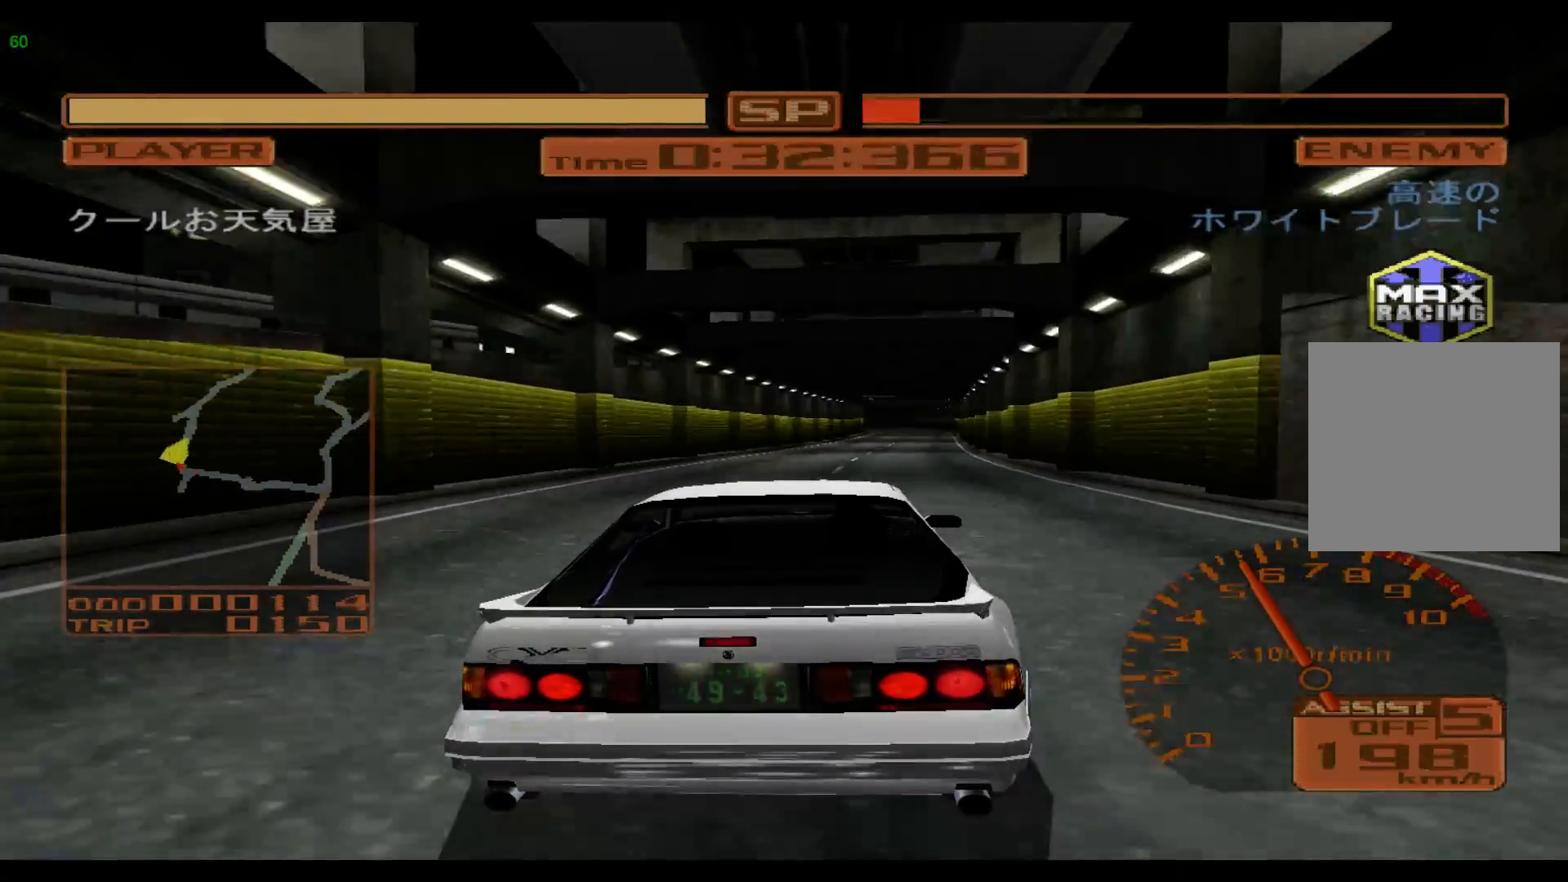
{"dt_ms": 500, "buttons": ["R2"], "left_stick": "right", "events": []}
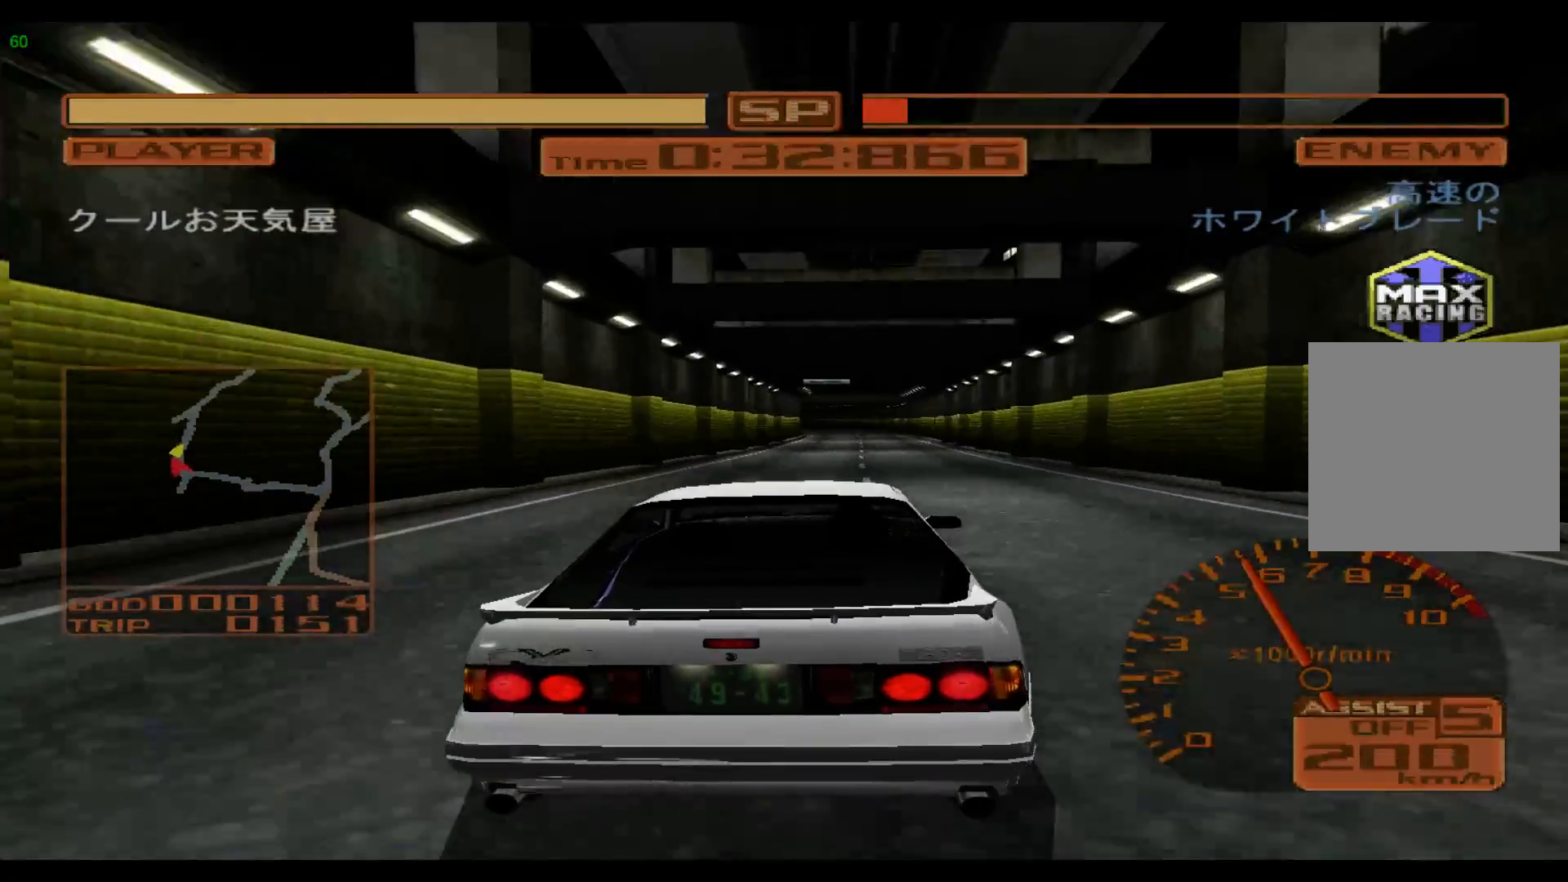
{"dt_ms": 500, "buttons": ["R2"], "left_stick": "center", "events": [[33, "left_stick", "center"]]}
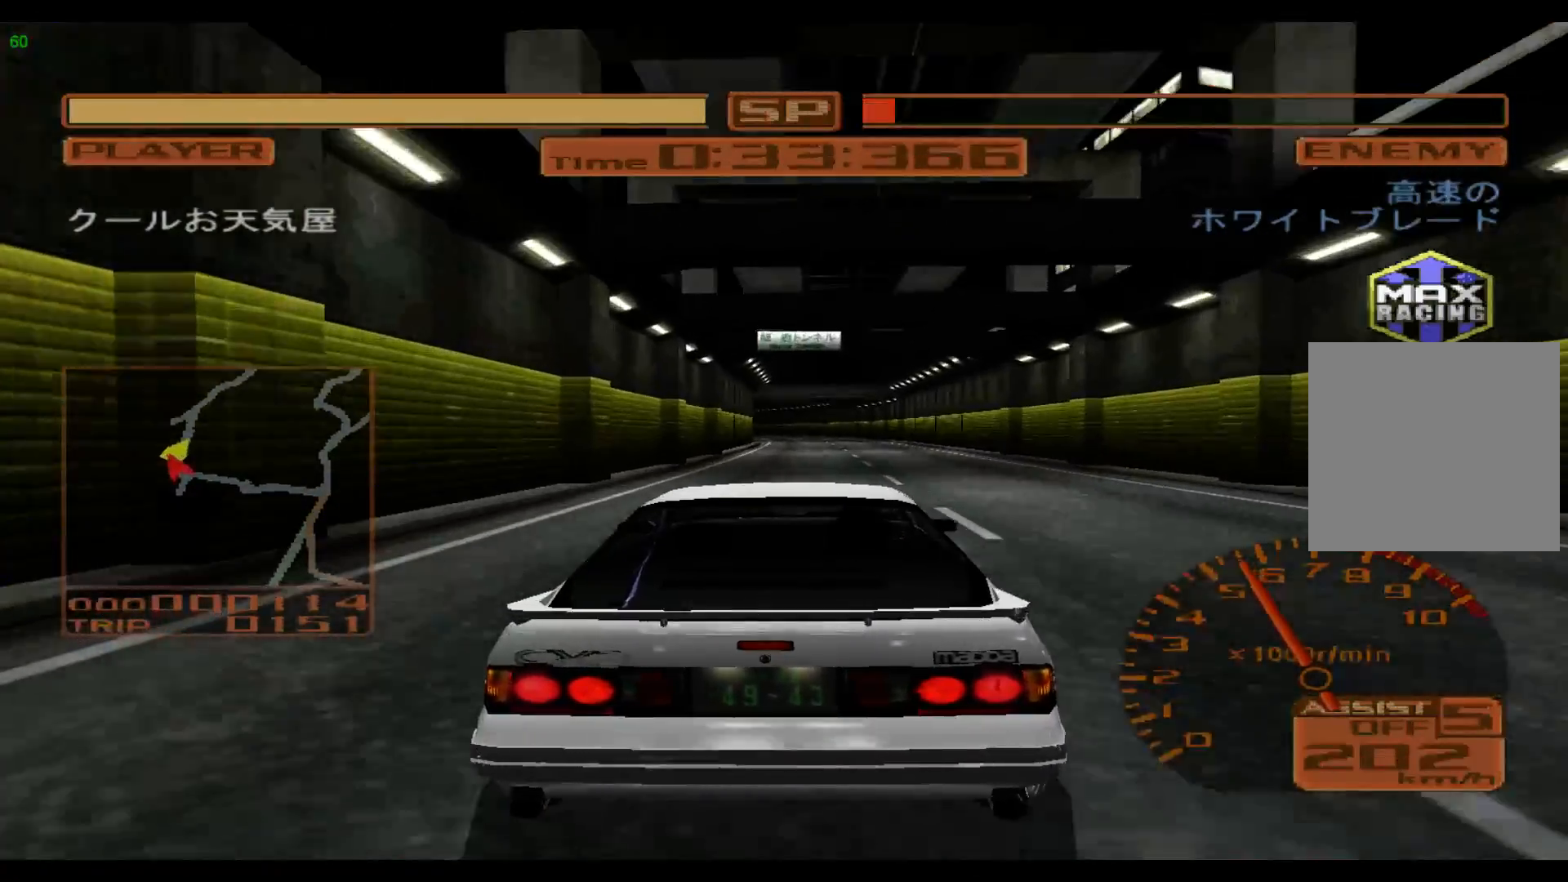
{"dt_ms": 500, "buttons": ["R2"], "left_stick": "center", "events": []}
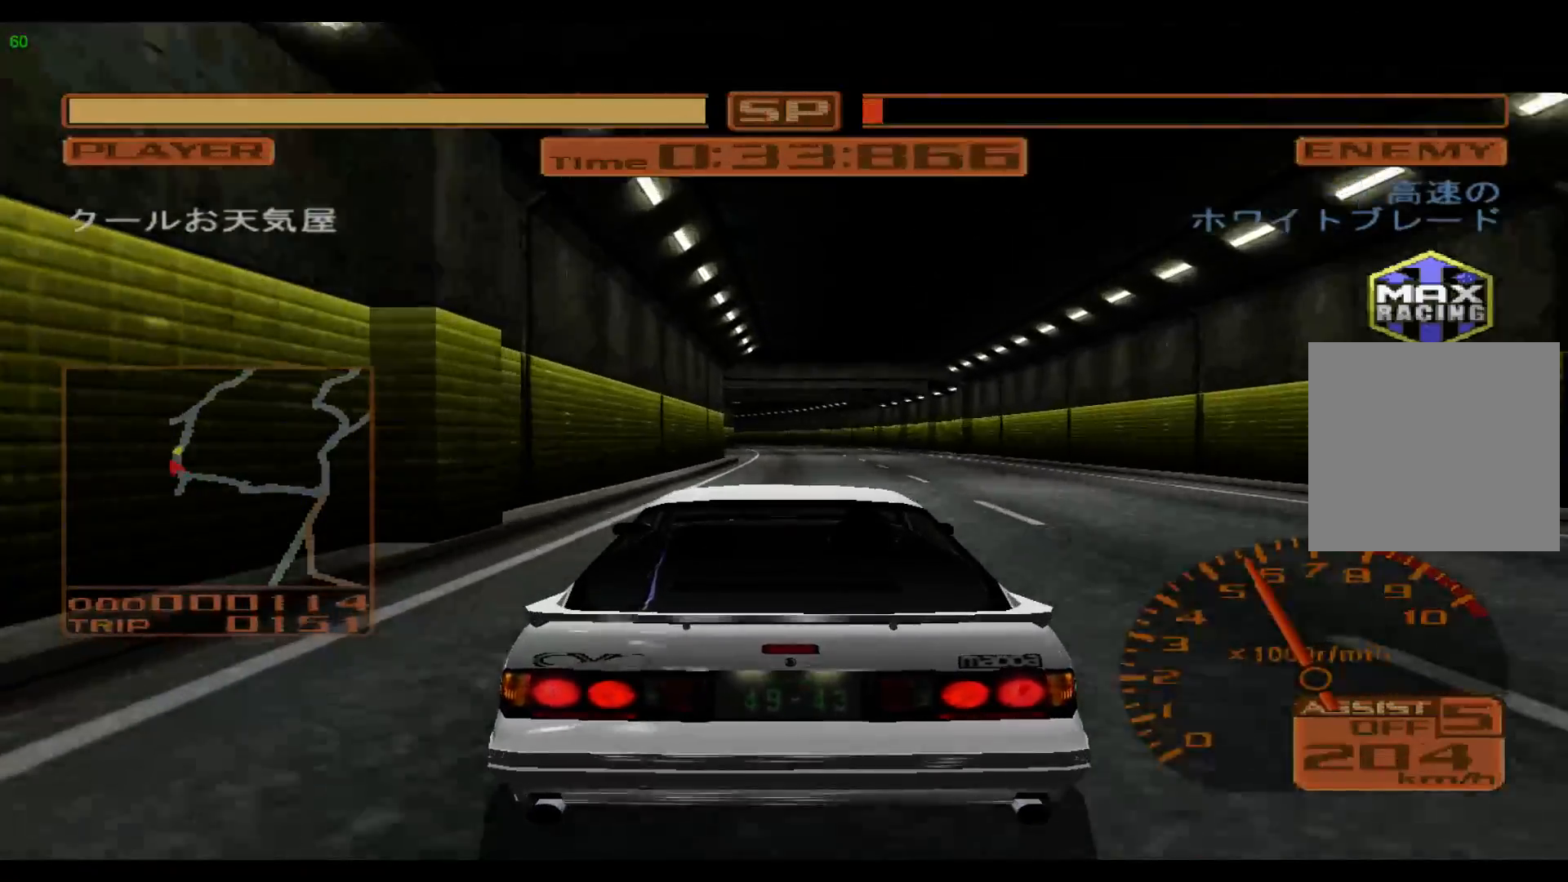
{"dt_ms": 500, "buttons": ["R2"], "left_stick": "center", "events": []}
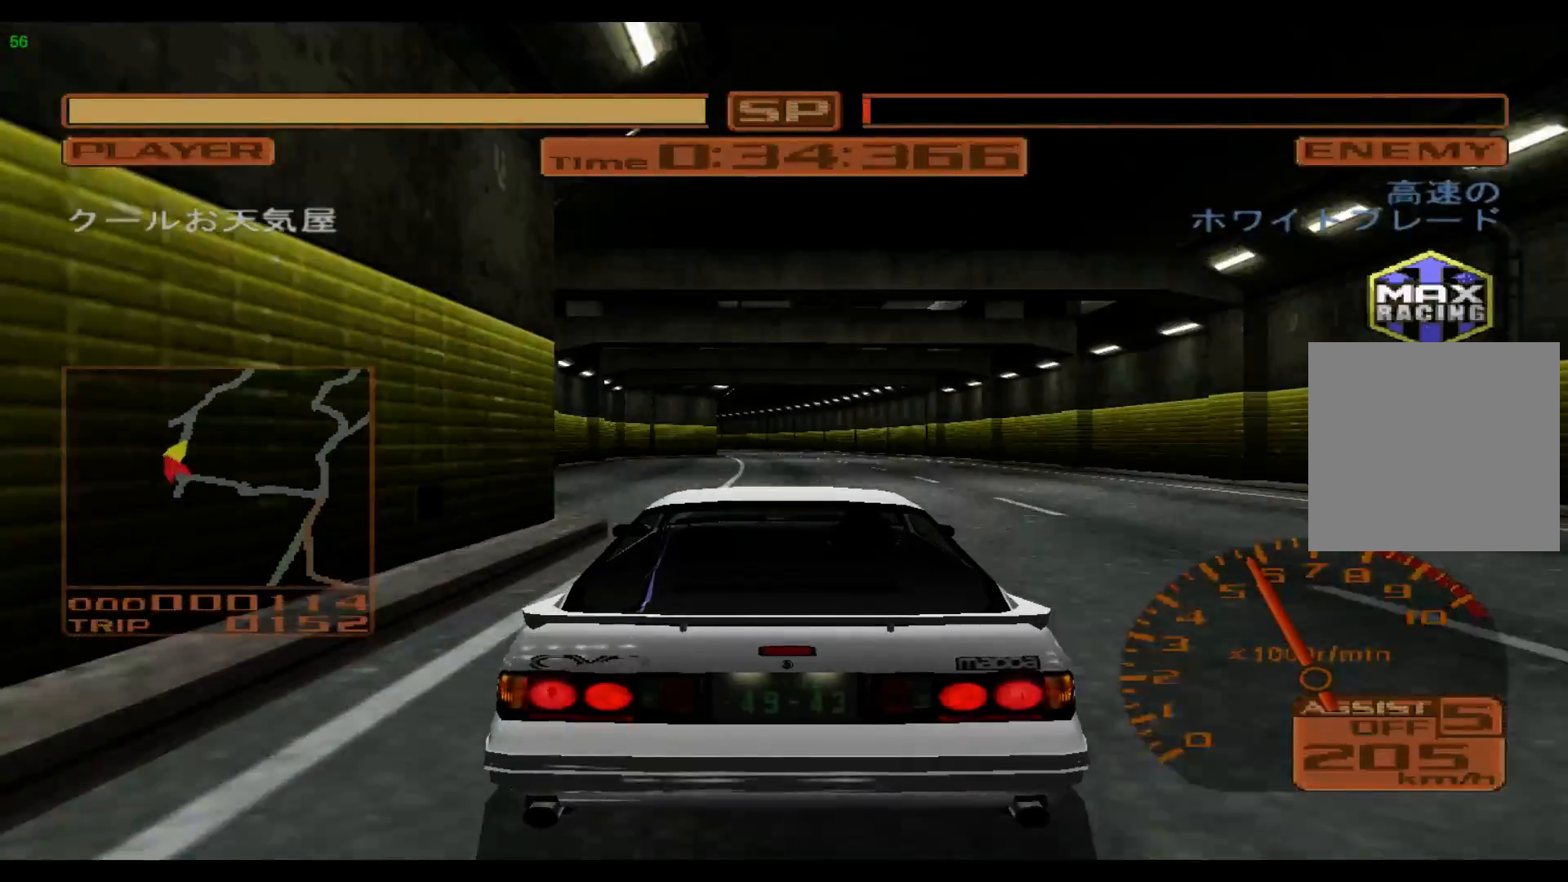
{"dt_ms": 500, "buttons": ["R2"], "left_stick": "left", "events": [[133, "left_stick", "left"]]}
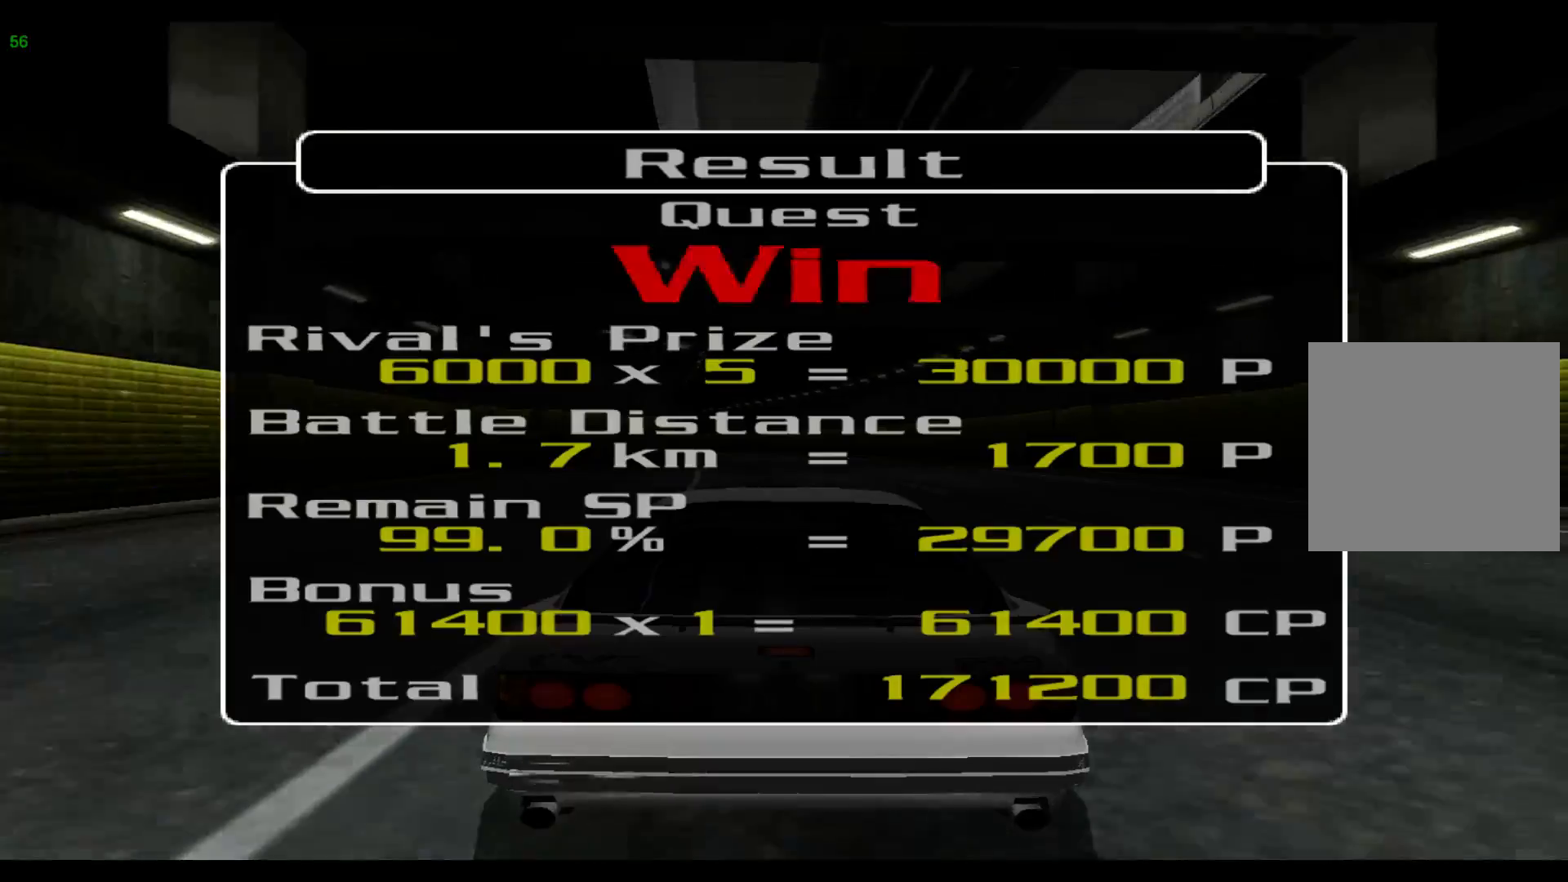
{"dt_ms": 500, "buttons": ["R2"], "left_stick": "left", "events": []}
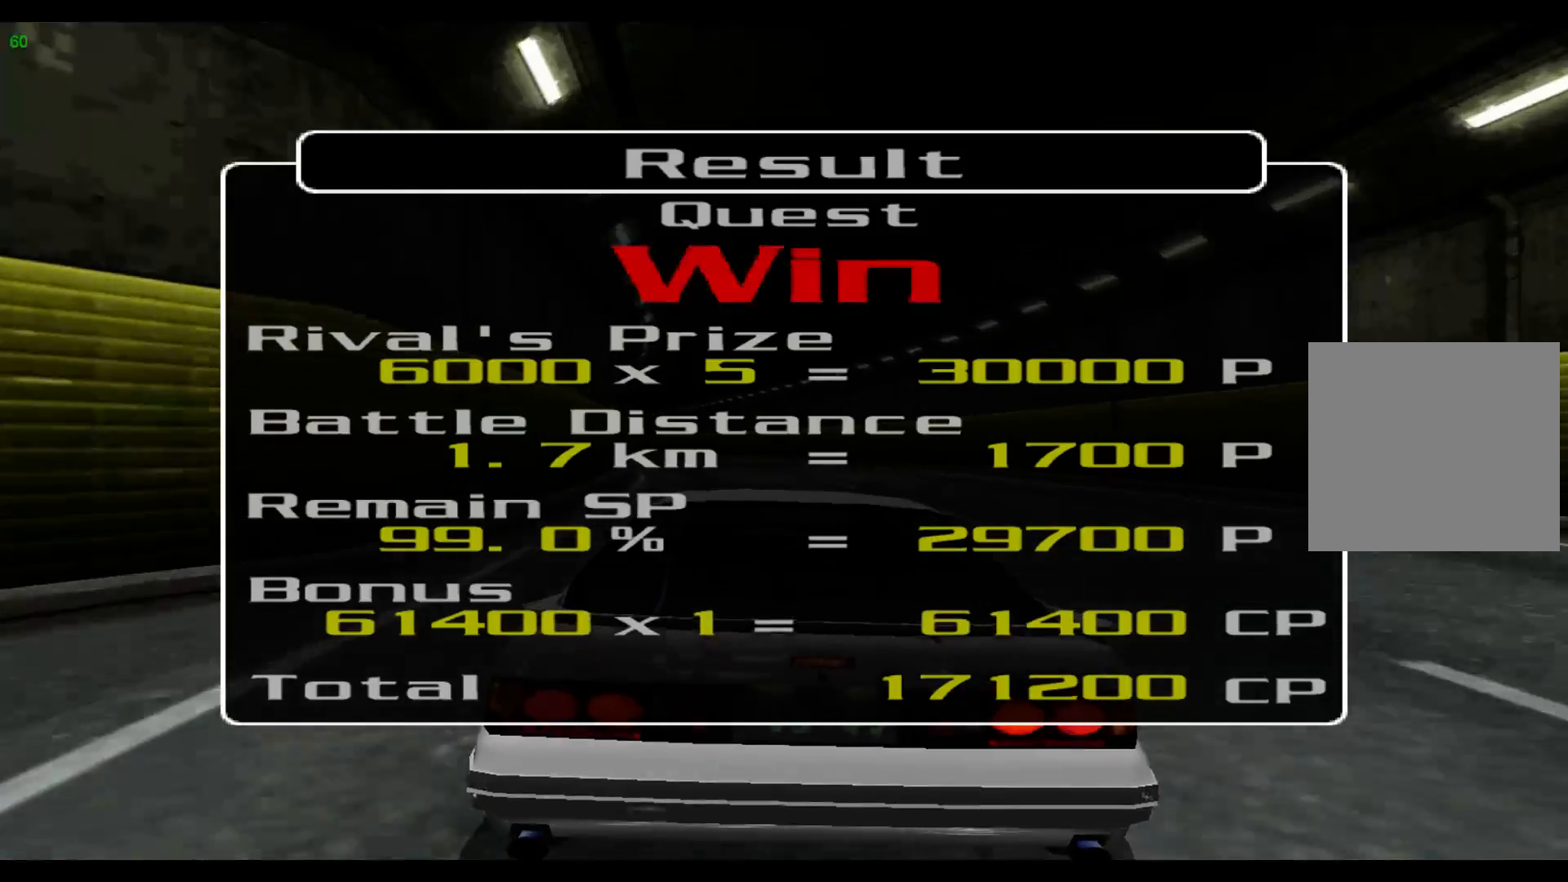
{"dt_ms": 500, "buttons": ["B"], "left_stick": "center", "events": [[100, "R2", "up"], [167, "left_stick", "center"], [367, "B", "down"]]}
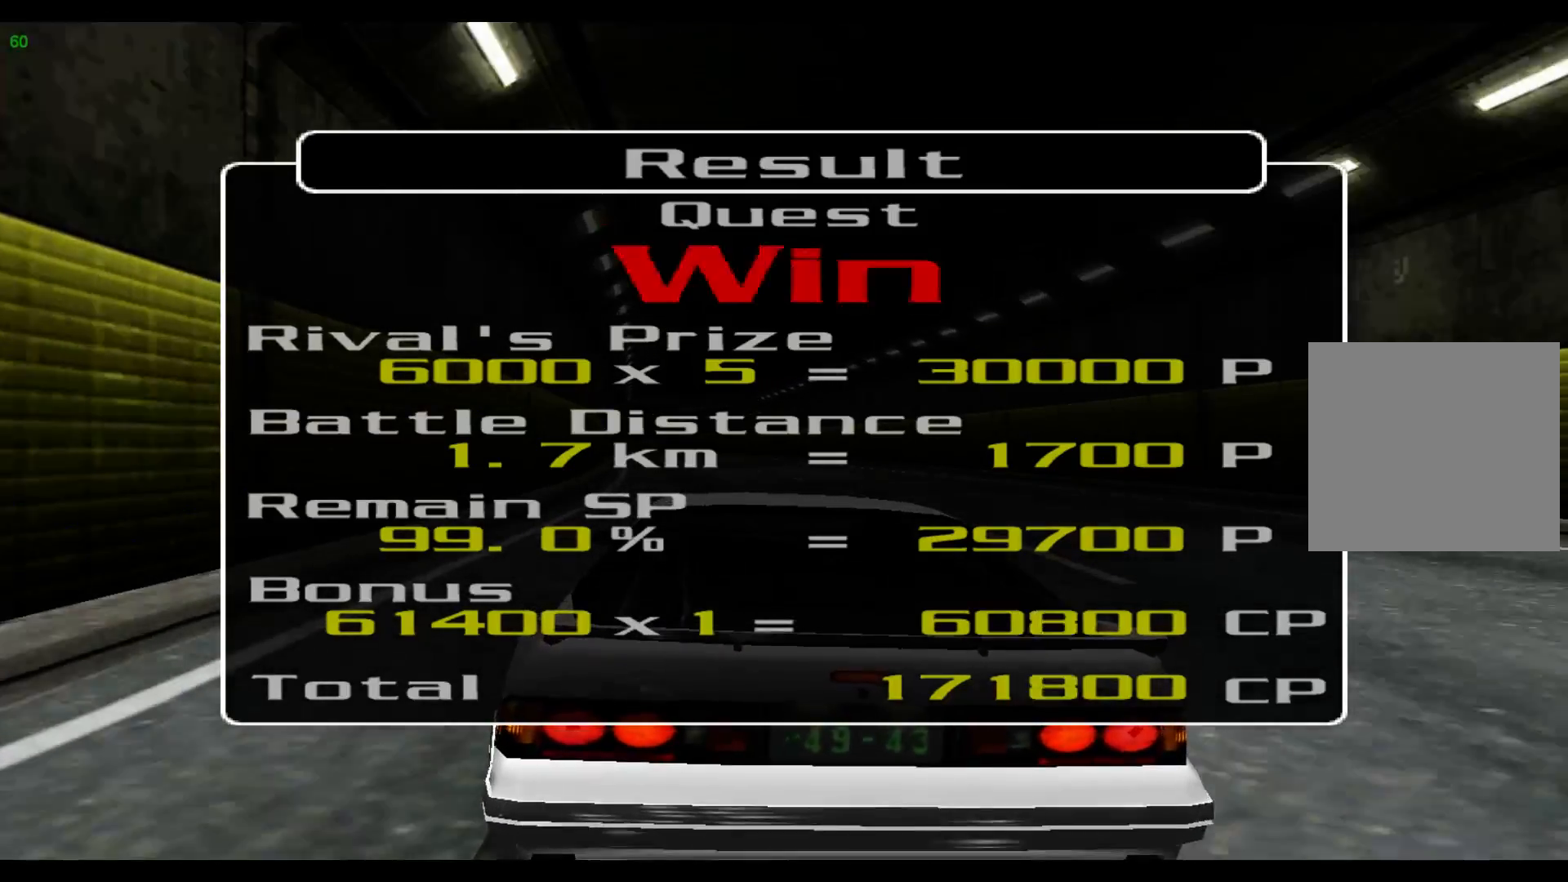
{"dt_ms": 500, "buttons": [], "left_stick": "center", "events": [[17, "B", "up"], [133, "A", "down"], [300, "A", "up"]]}
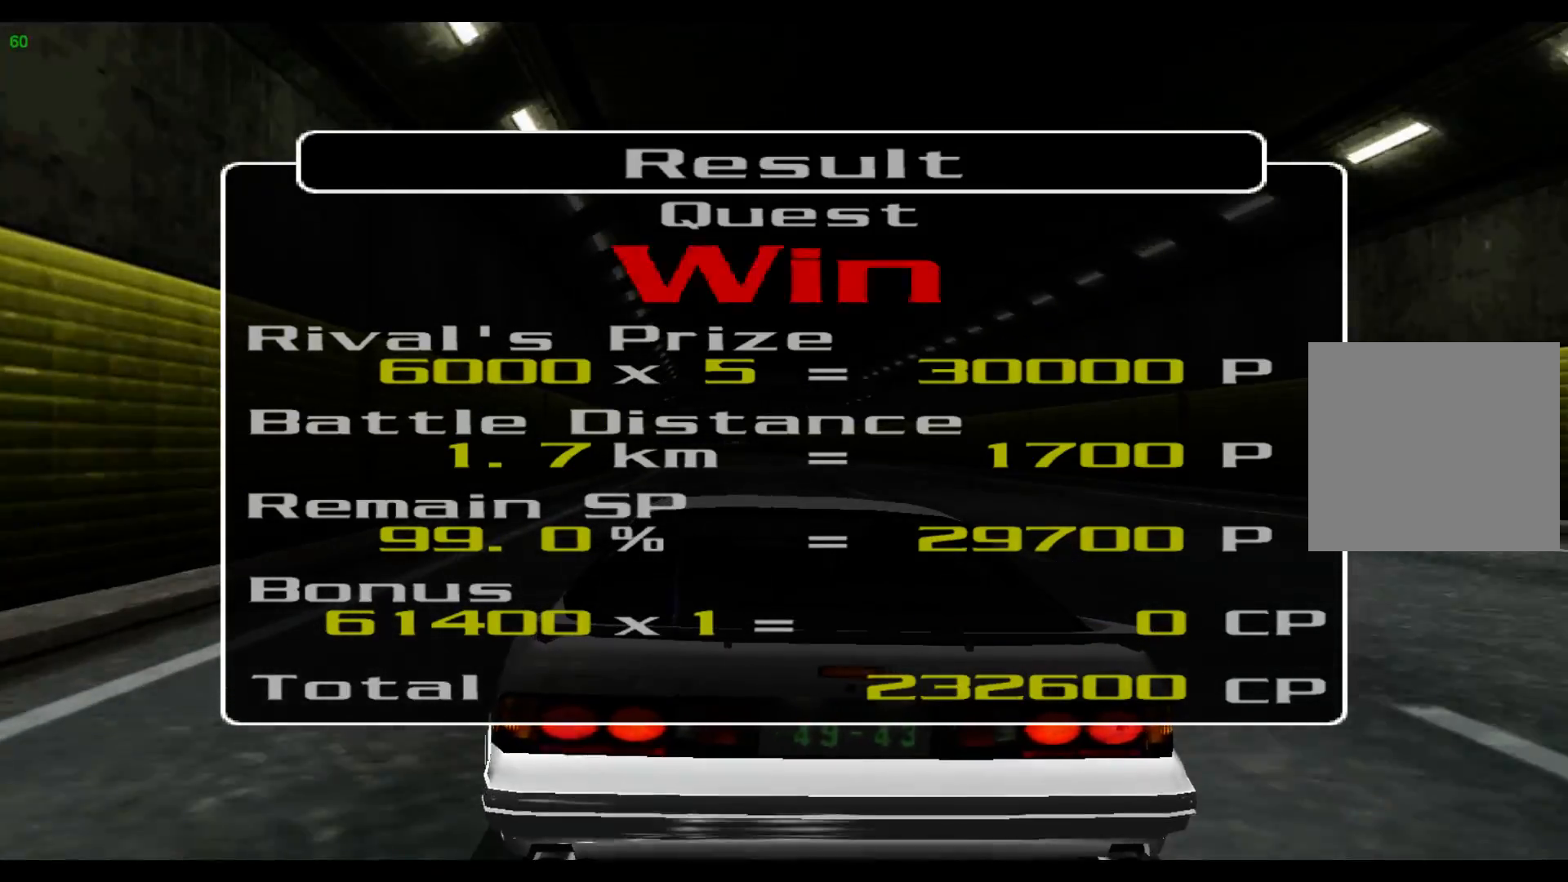
{"dt_ms": 500, "buttons": [], "left_stick": "center", "events": []}
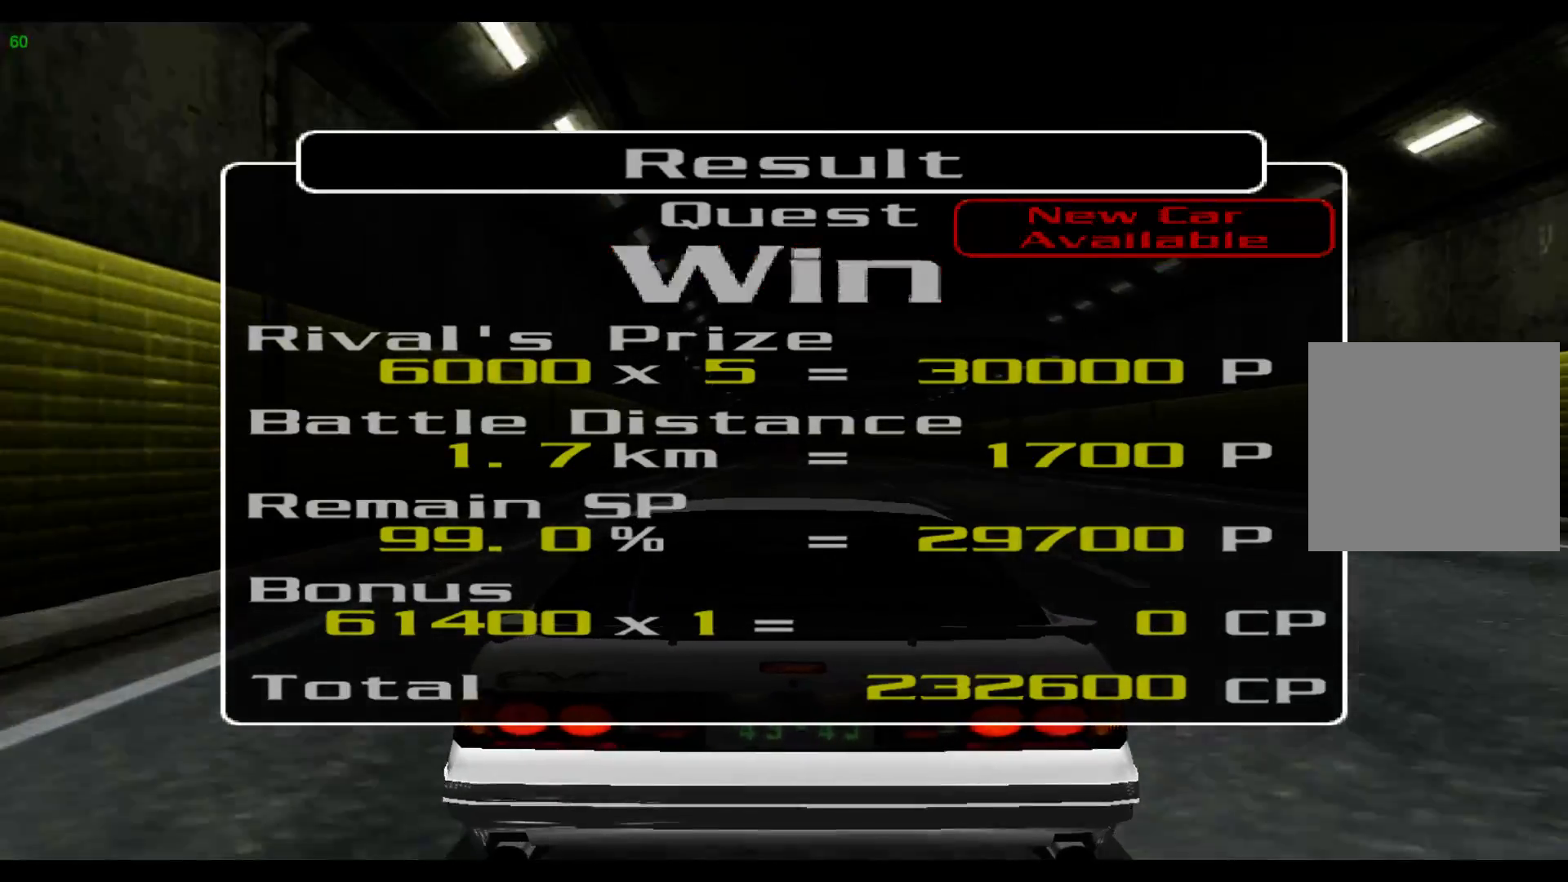
{"dt_ms": 500, "buttons": [], "left_stick": "center", "events": [[100, "A", "down"], [250, "A", "up"]]}
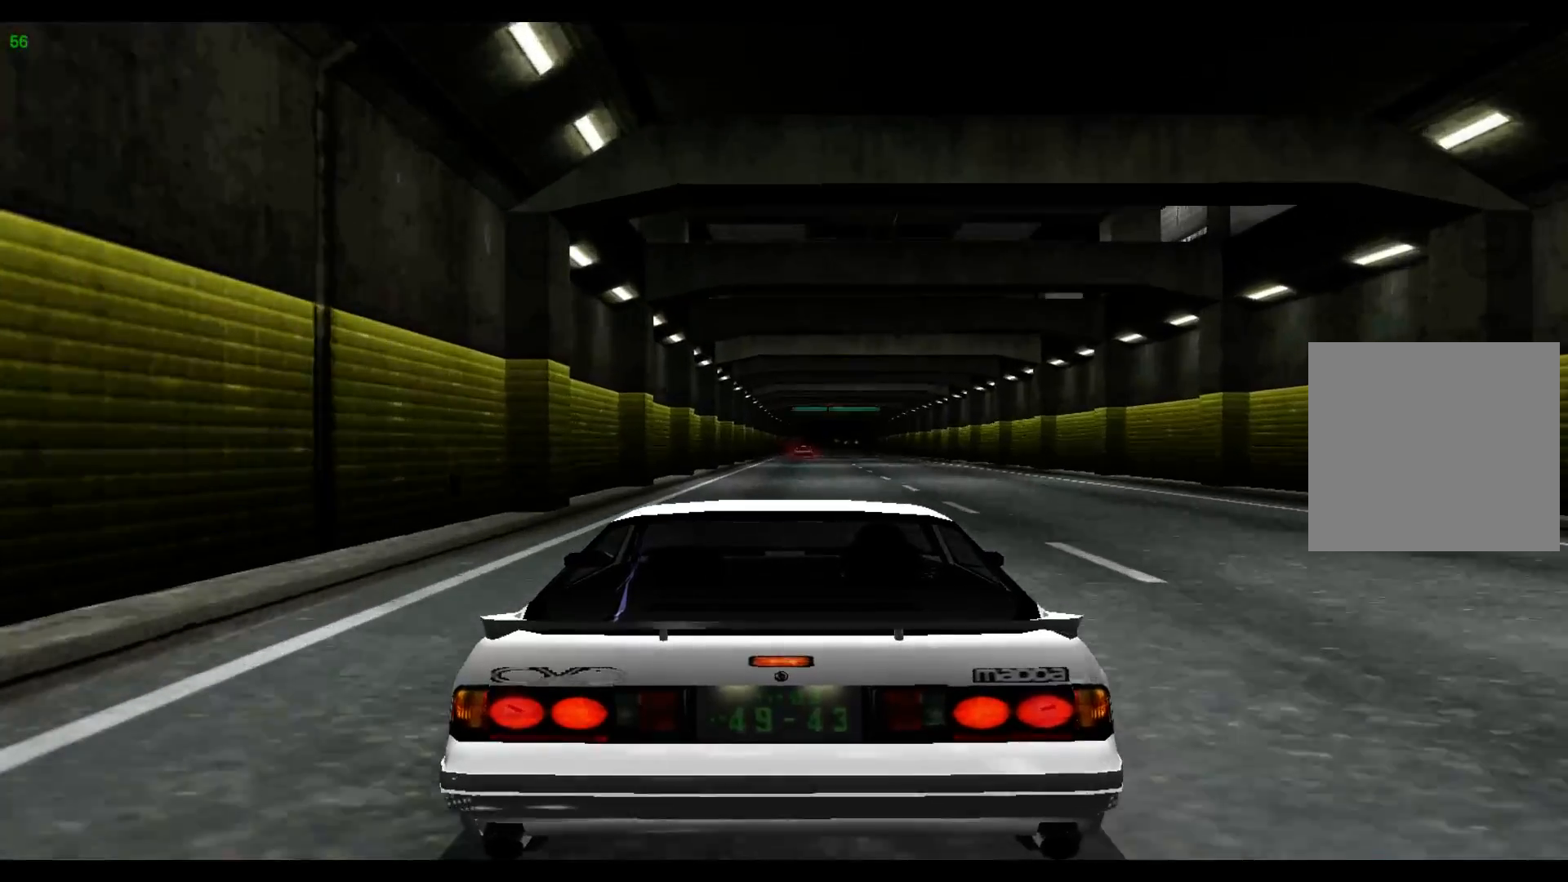
{"dt_ms": 500, "buttons": [], "left_stick": "center", "events": [[333, "DPAD_UP", "down"], [467, "DPAD_UP", "up"]]}
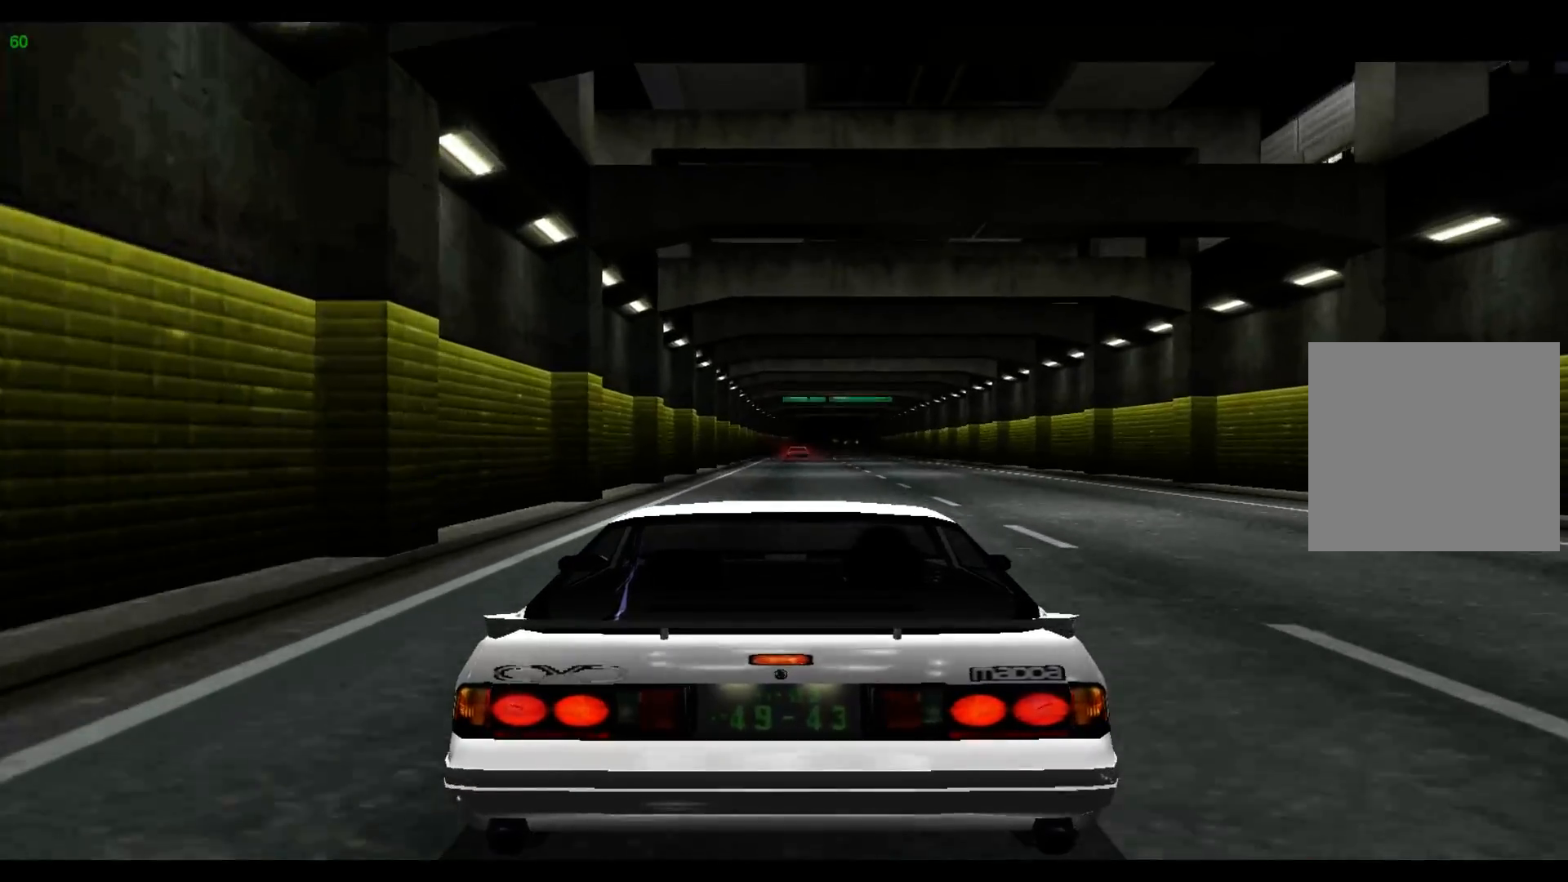
{"dt_ms": 500, "buttons": [], "left_stick": "center", "events": [[50, "DPAD_UP", "down"], [200, "DPAD_UP", "up"], [317, "DPAD_UP", "down"], [450, "DPAD_UP", "up"]]}
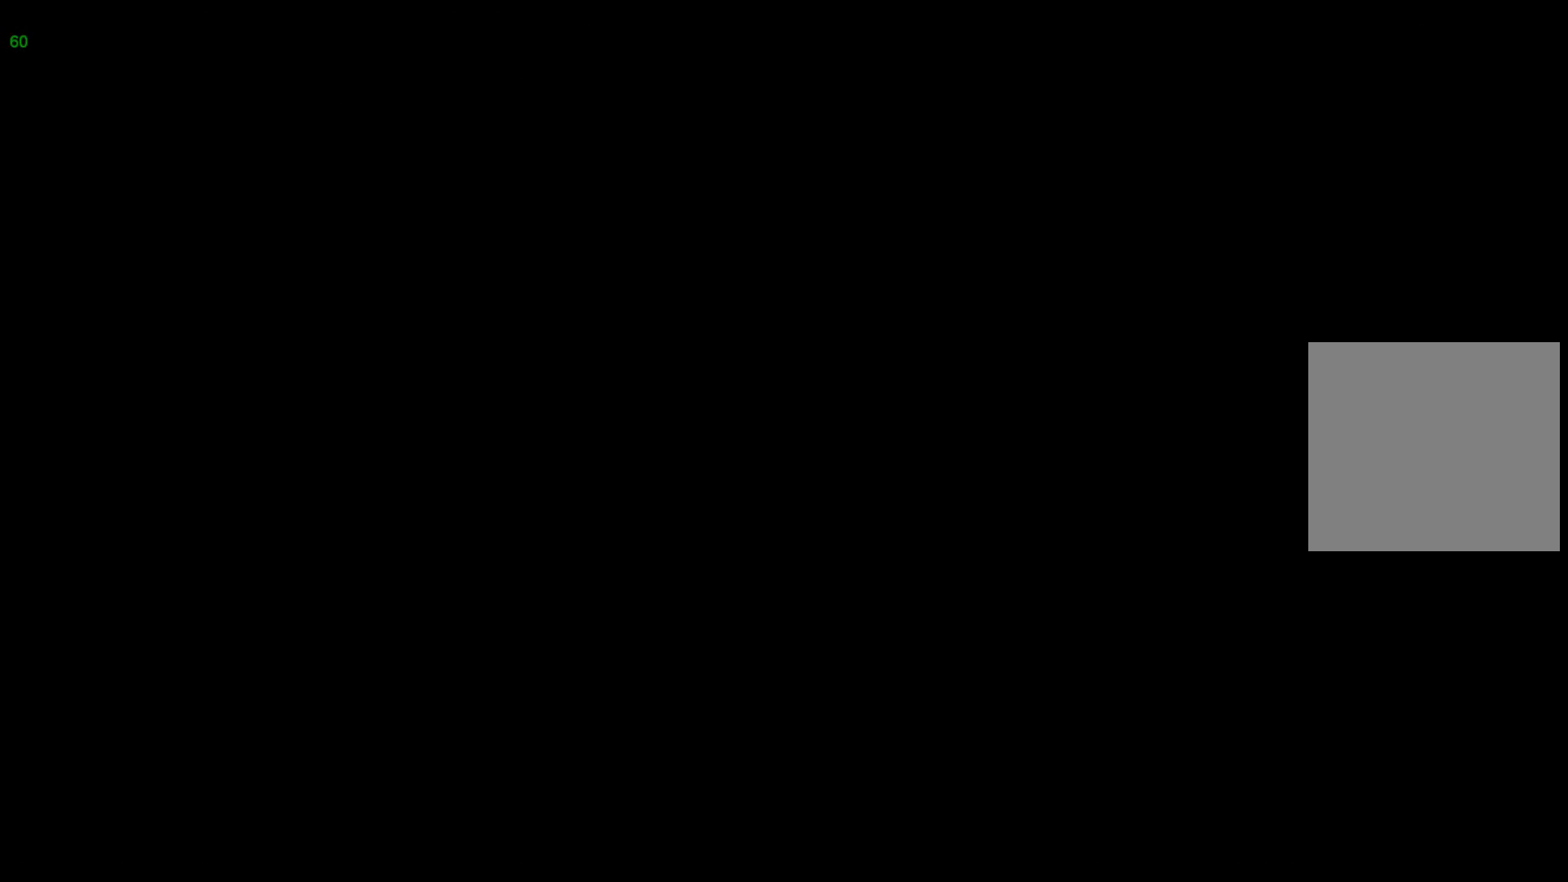
{"dt_ms": 500, "buttons": [], "left_stick": "center", "events": [[33, "DPAD_UP", "down"], [200, "DPAD_UP", "up"], [383, "DPAD_UP", "down"], [500, "DPAD_UP", "up"]]}
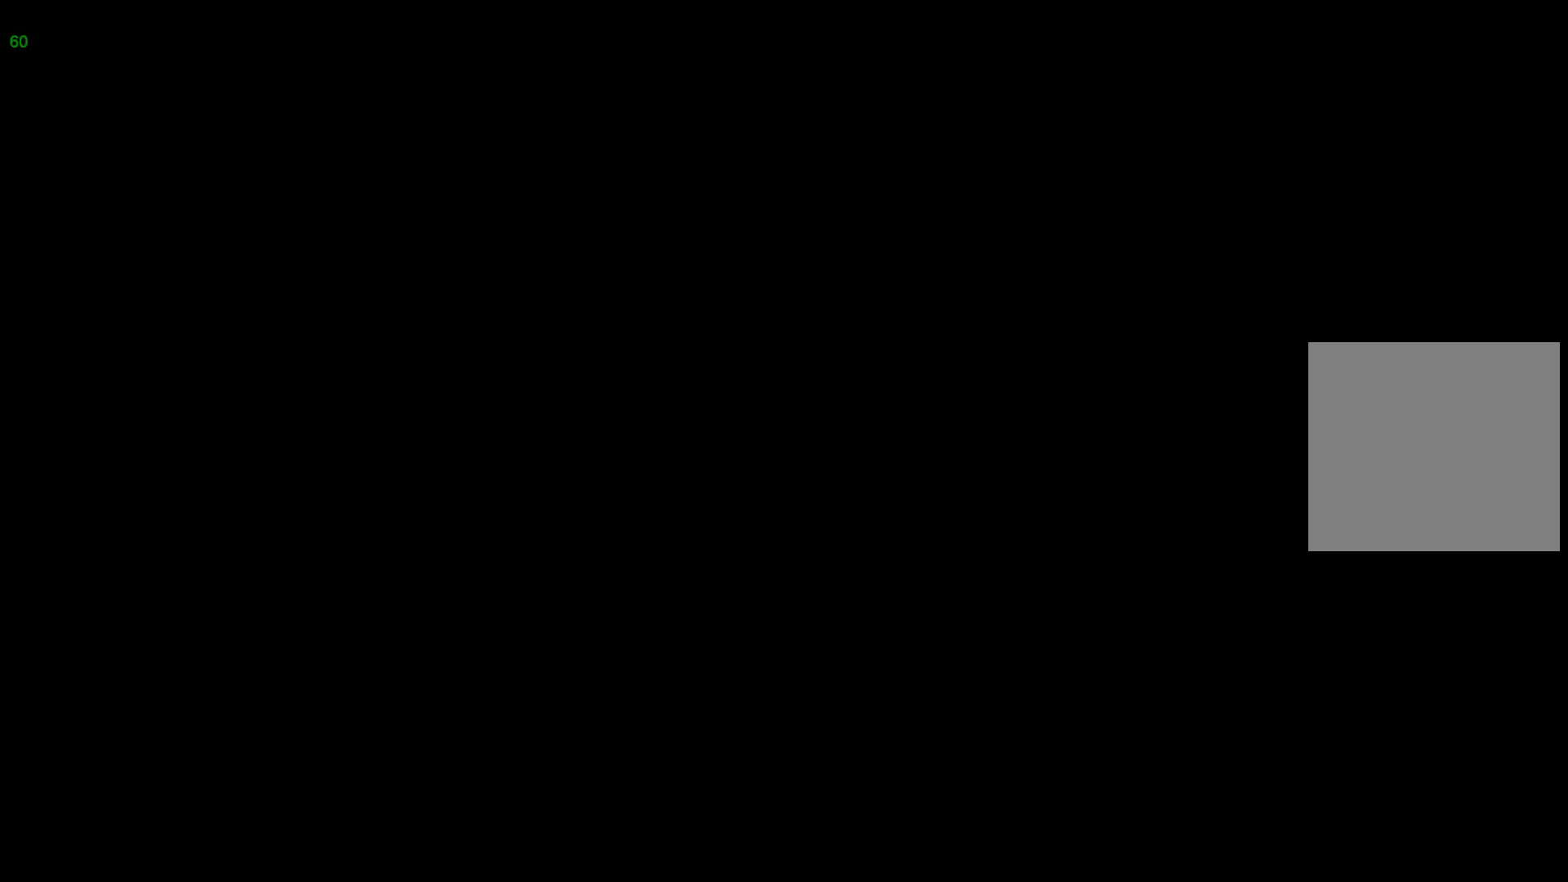
{"dt_ms": 500, "buttons": [], "left_stick": "center", "events": []}
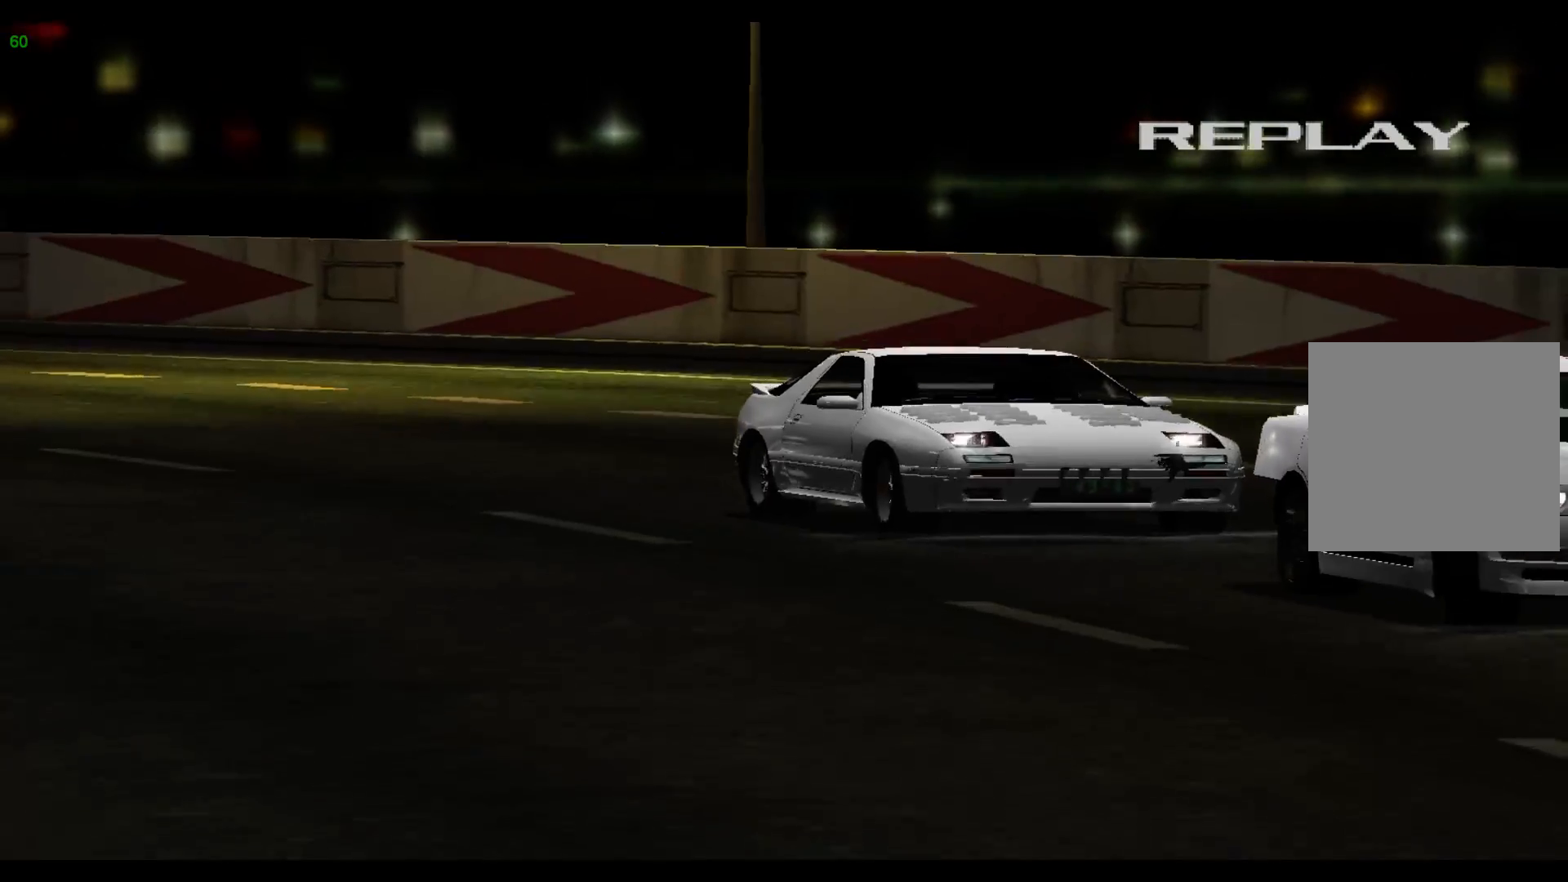
{"dt_ms": 500, "buttons": [], "left_stick": "center", "events": [[167, "DPAD_LEFT", "down"], [267, "DPAD_LEFT", "up"]]}
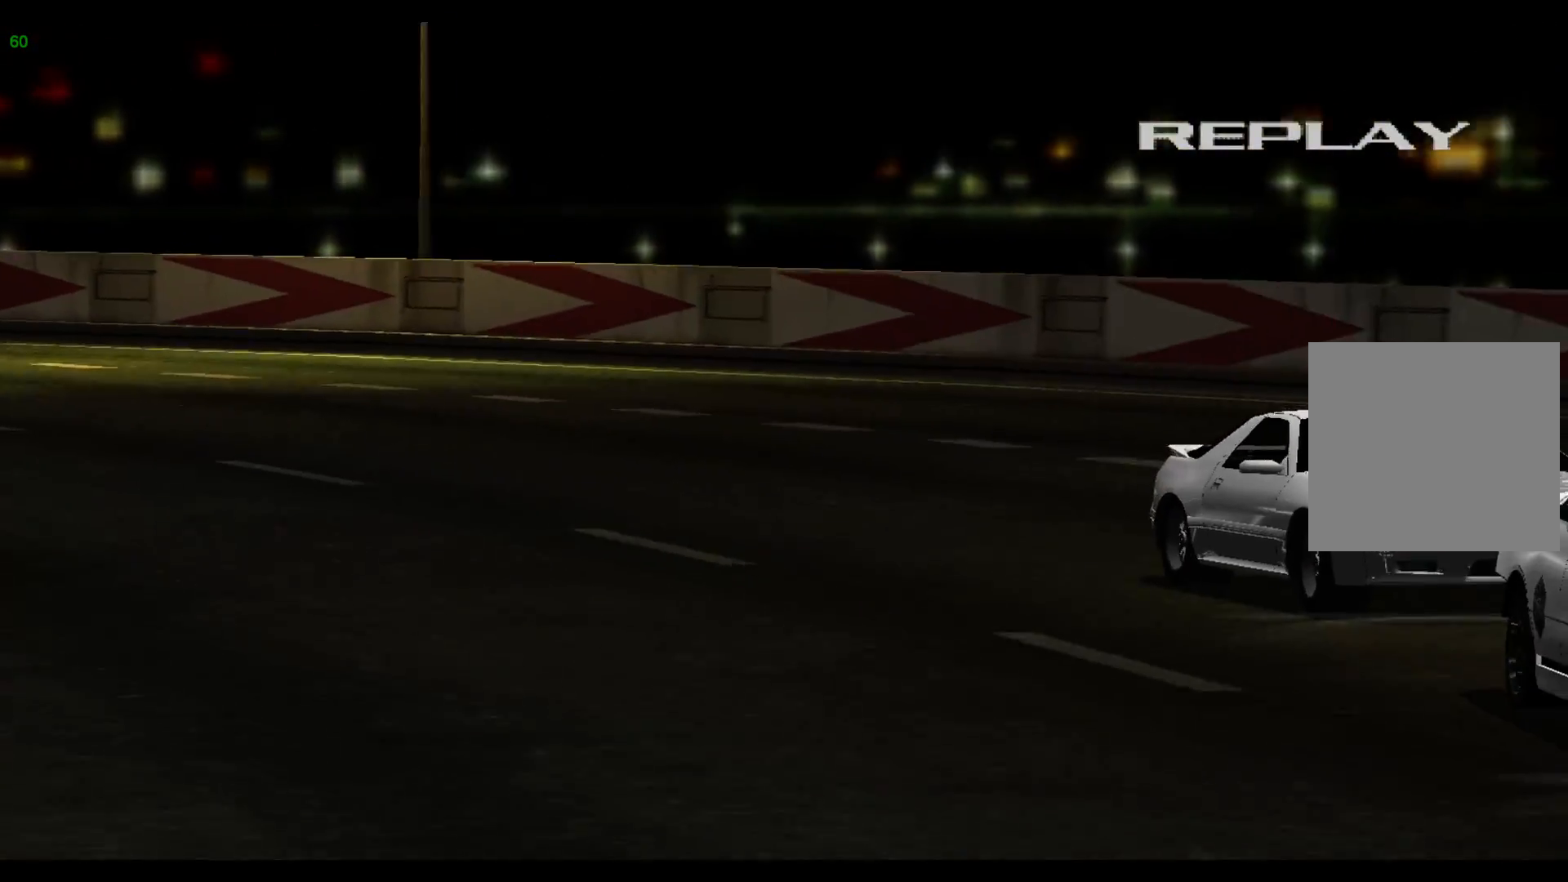
{"dt_ms": 500, "buttons": ["R2"], "left_stick": "center", "events": [[467, "R2", "down"]]}
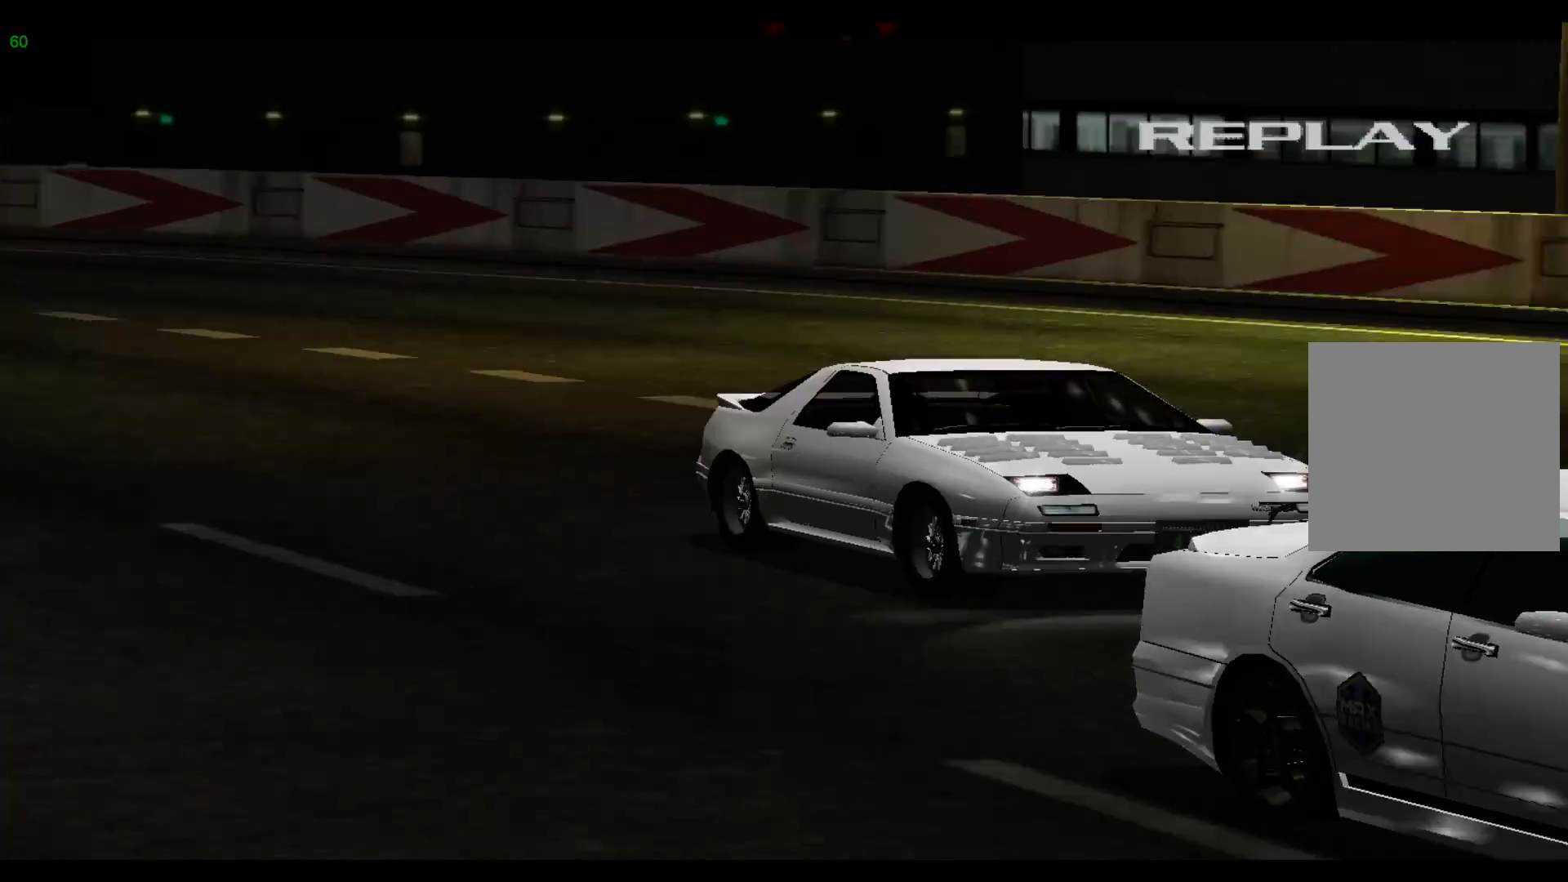
{"dt_ms": 1000, "buttons": [], "left_stick": "center"}
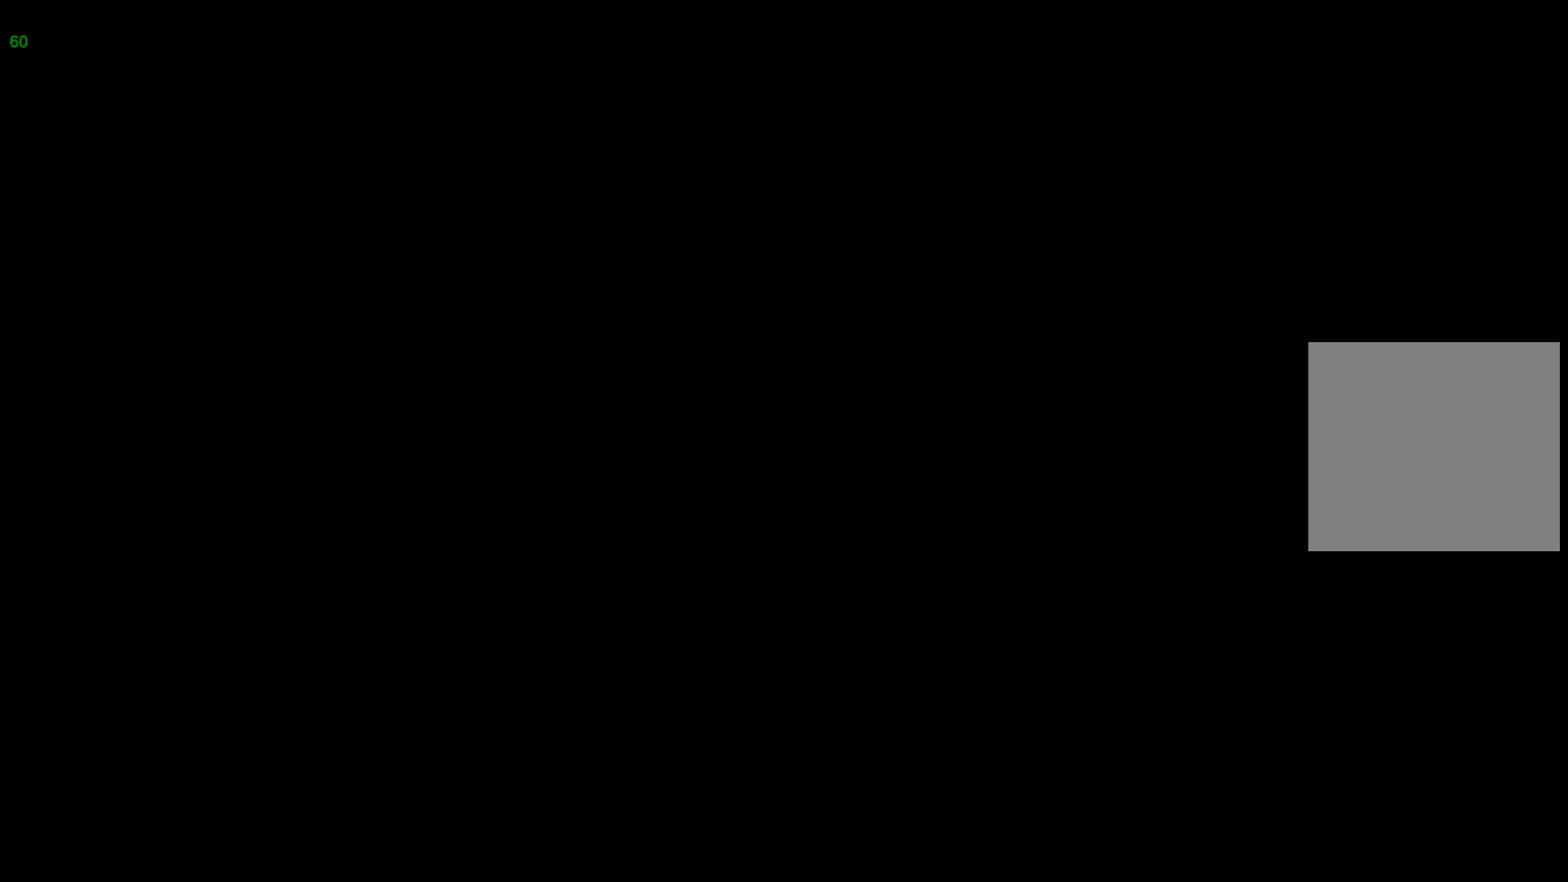
{"dt_ms": 500, "buttons": [], "left_stick": "center", "events": []}
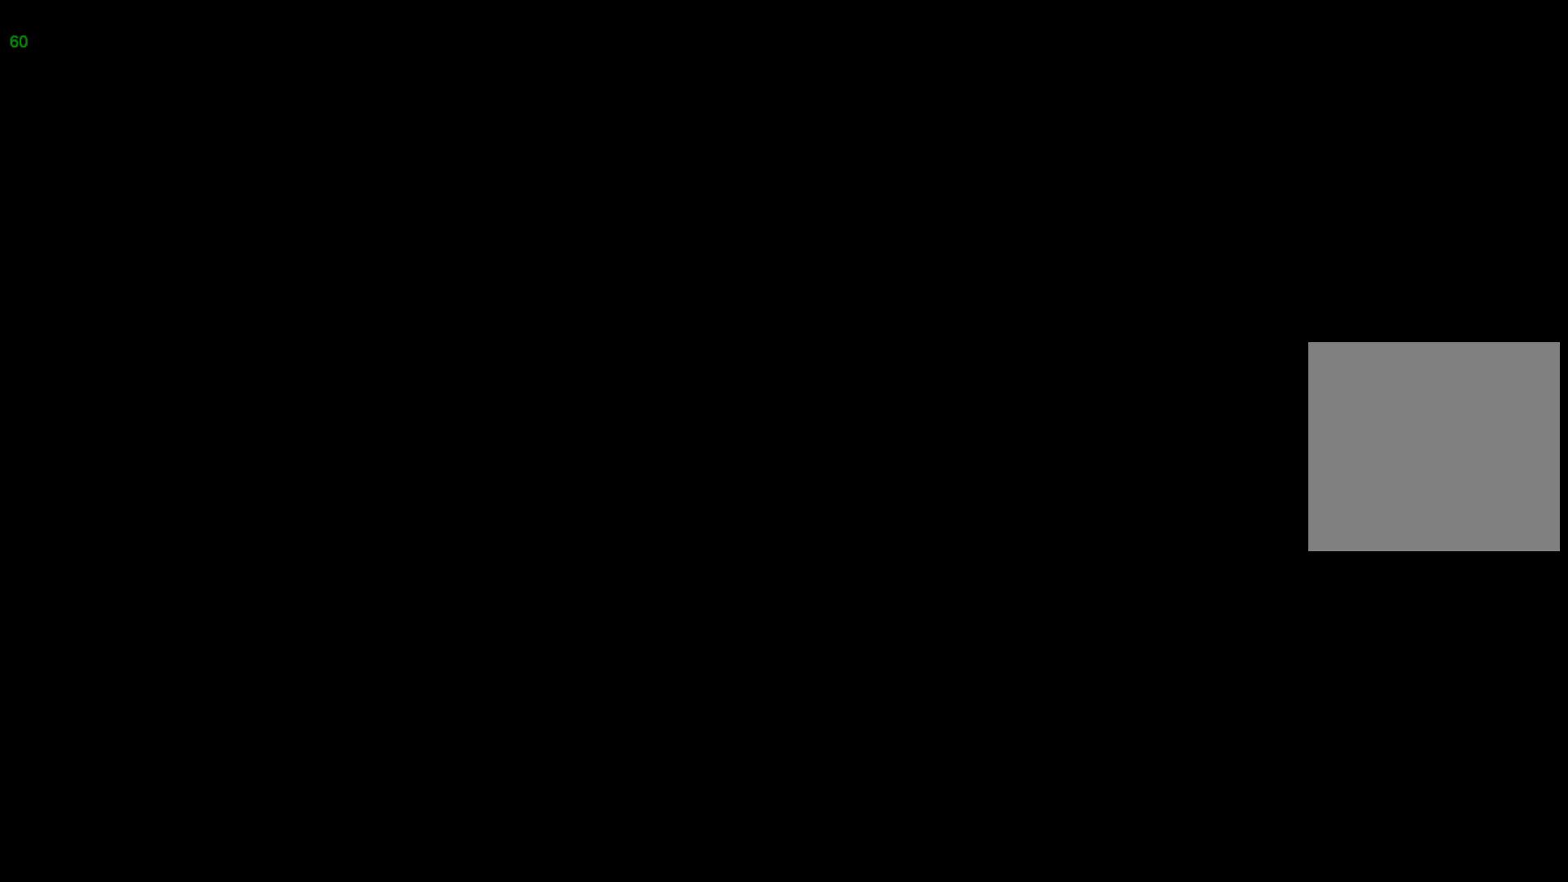
{"dt_ms": 500, "buttons": [], "left_stick": "center", "events": []}
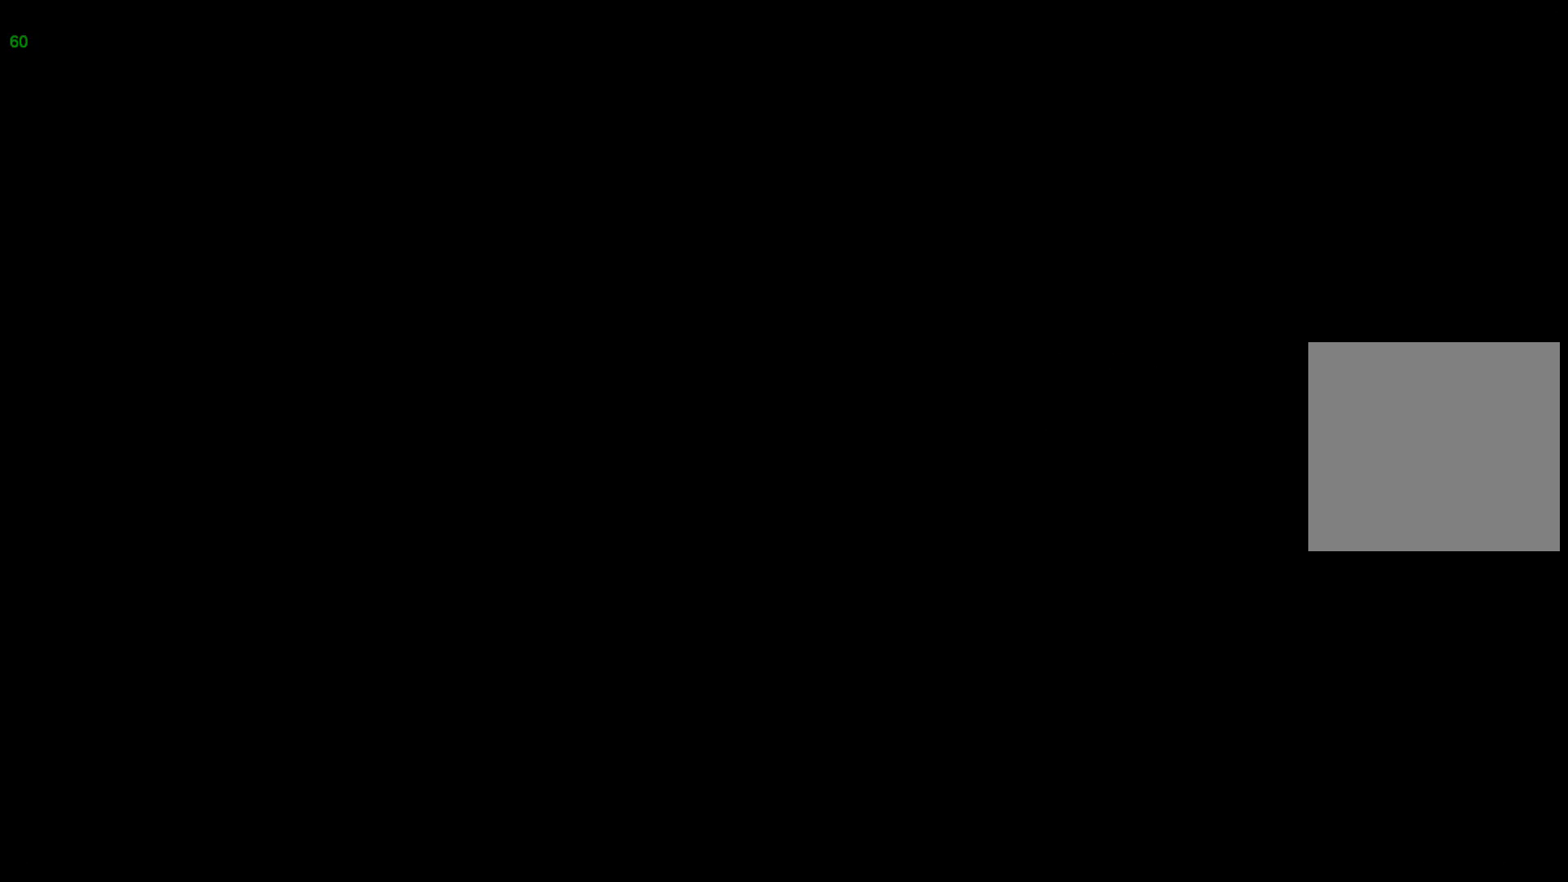
{"dt_ms": 500, "buttons": [], "left_stick": "center", "events": []}
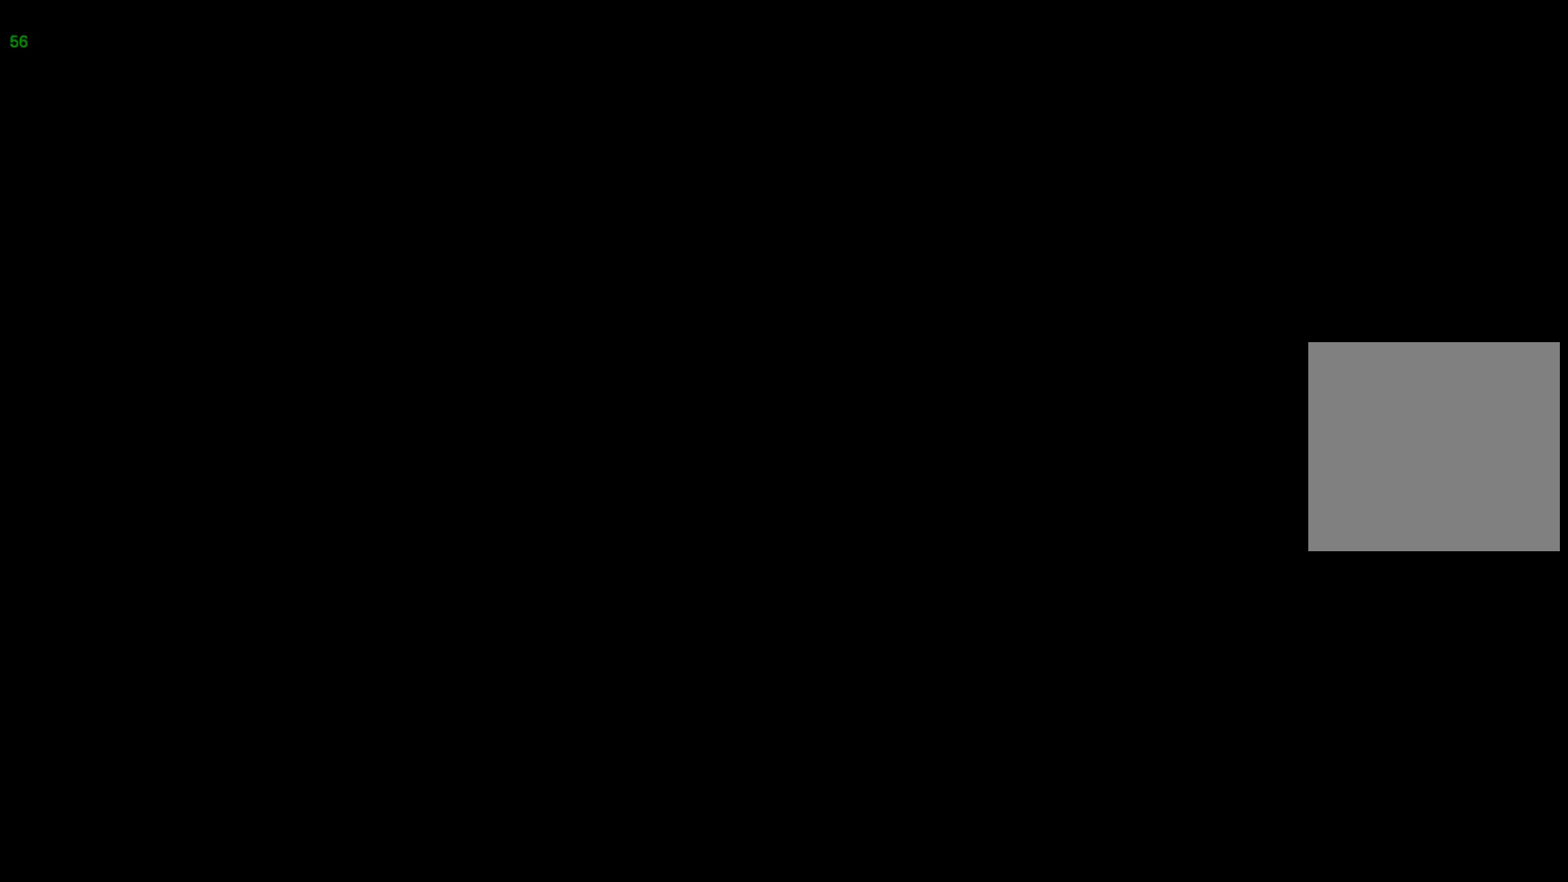
{"dt_ms": 500, "buttons": [], "left_stick": "center", "events": []}